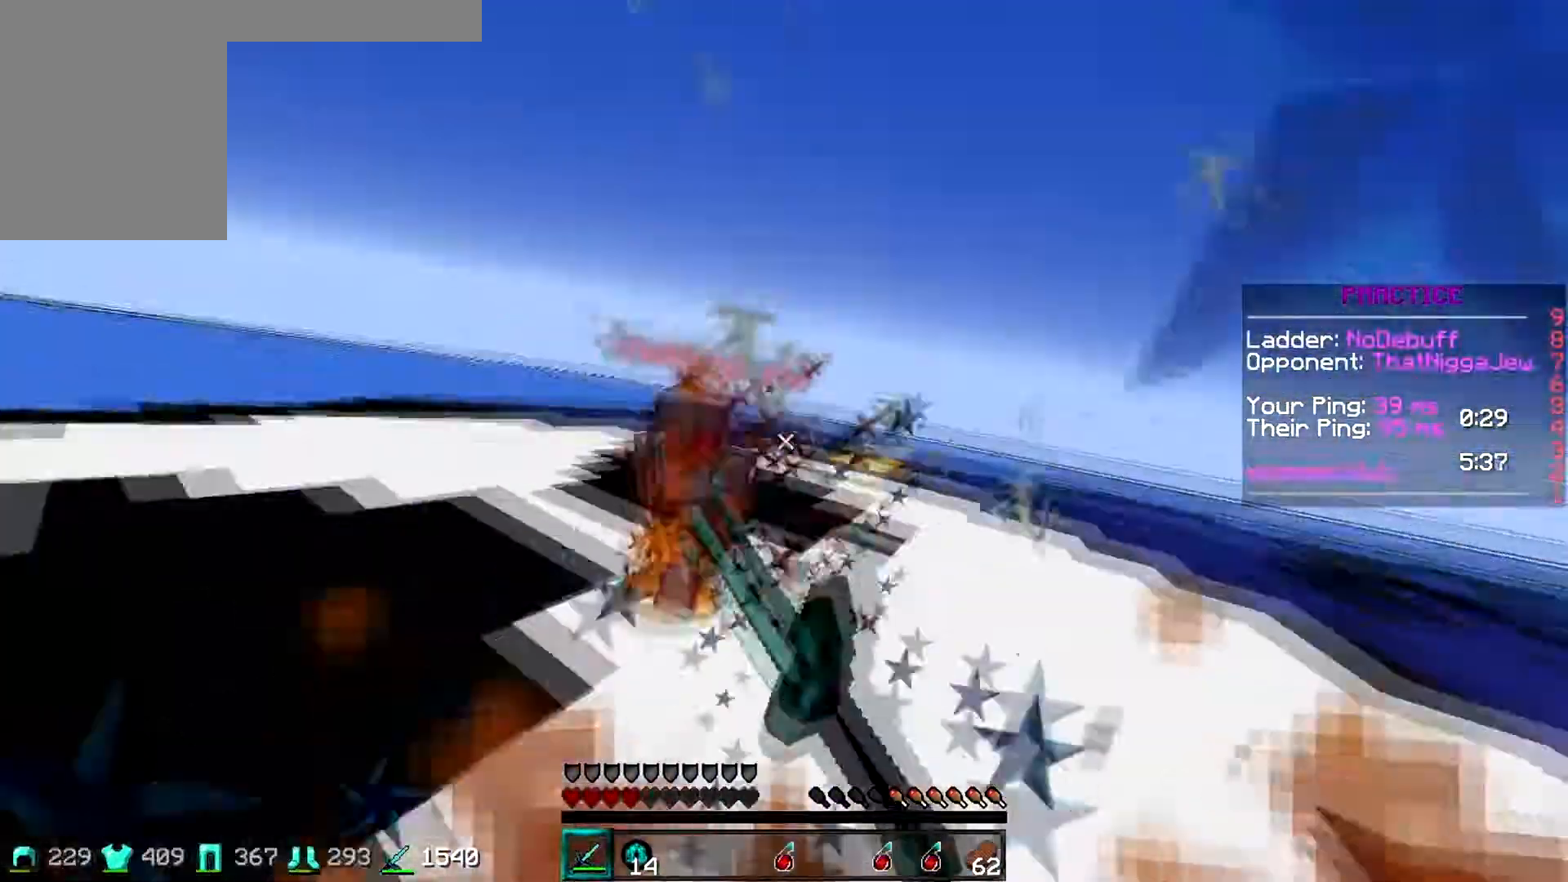
Gameplay with keyboard; each line is a JSON object with the keys held at the frame after it. "events" lists presses ("down") and releases ("up") of "a", "d", "s" and "w" between this image and that frame as [ms after this image, input, new state], when the widget could be followed in between. No other keys are recorded. Mouse input is not recorded.
{"keys": ["a", "w"], "events": []}
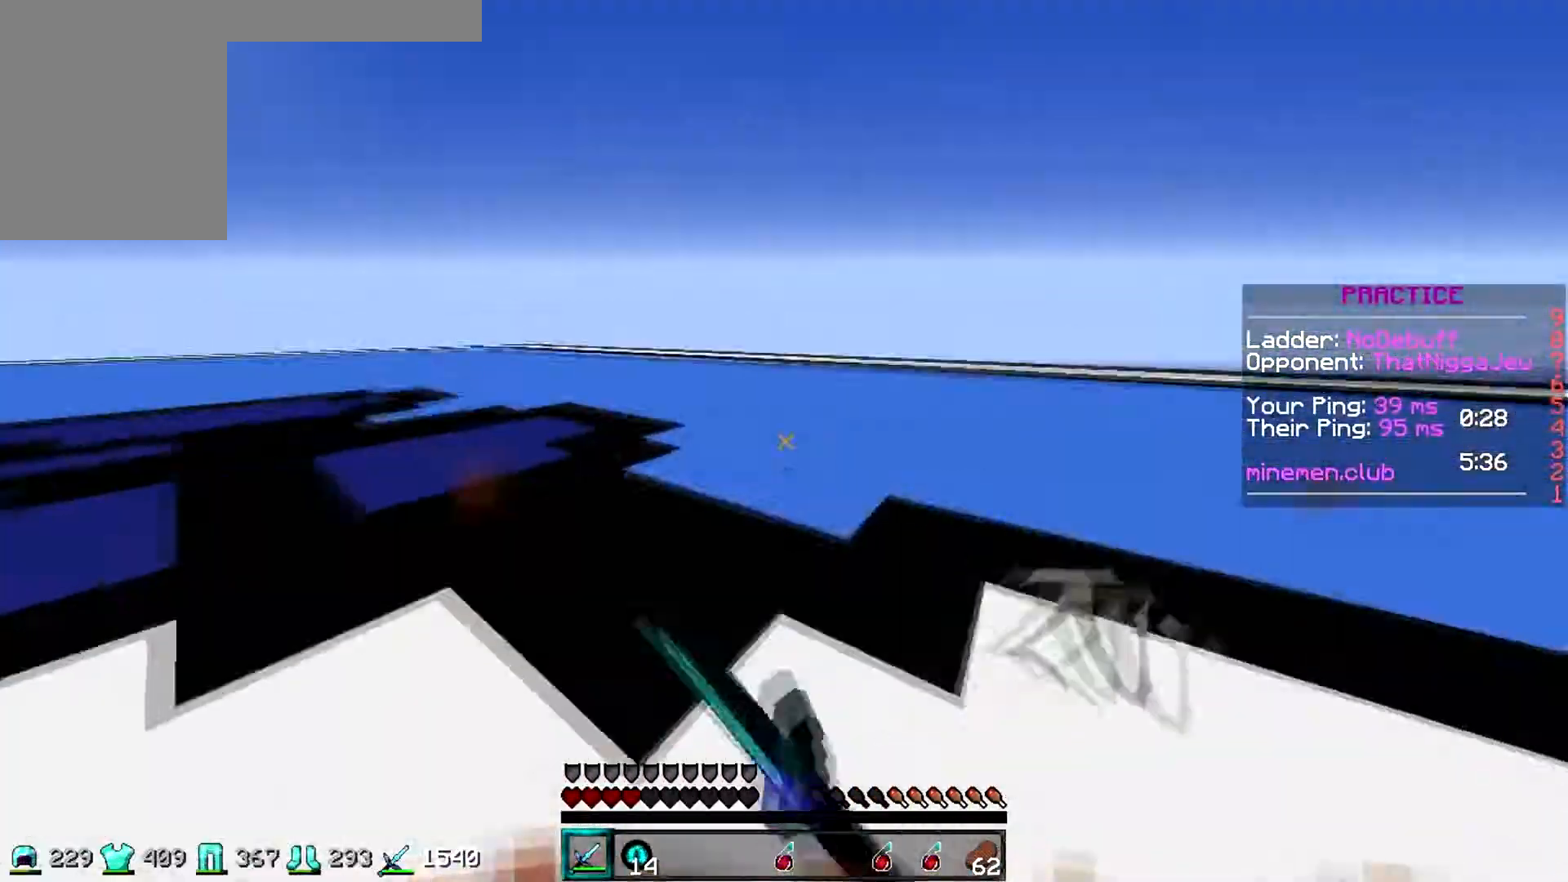
{"keys": ["w"], "events": [[17, "a", "up"]]}
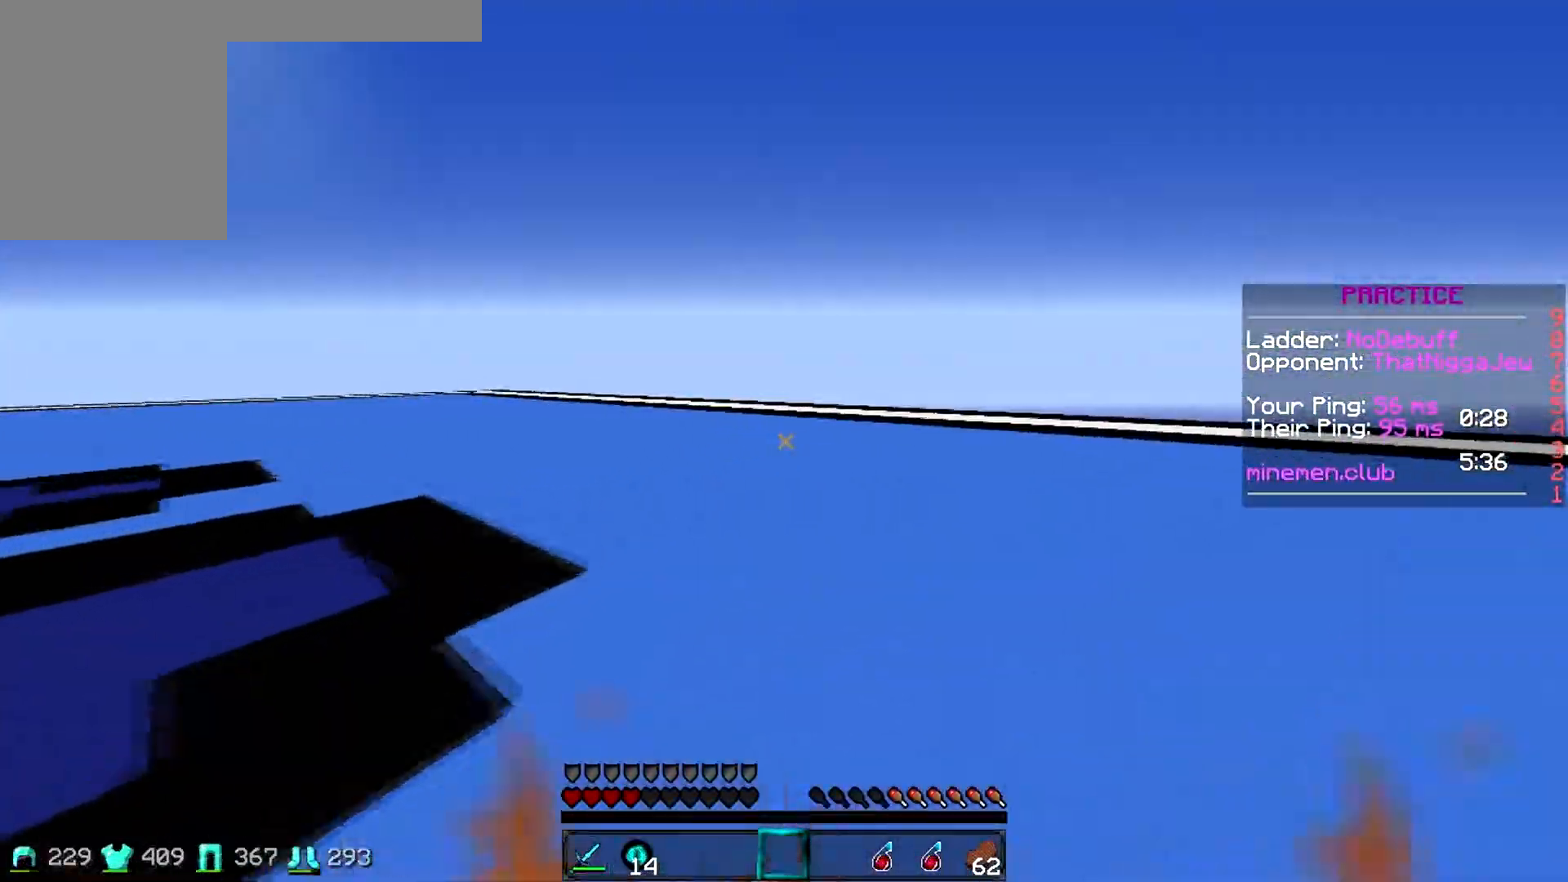
{"keys": ["w"], "events": []}
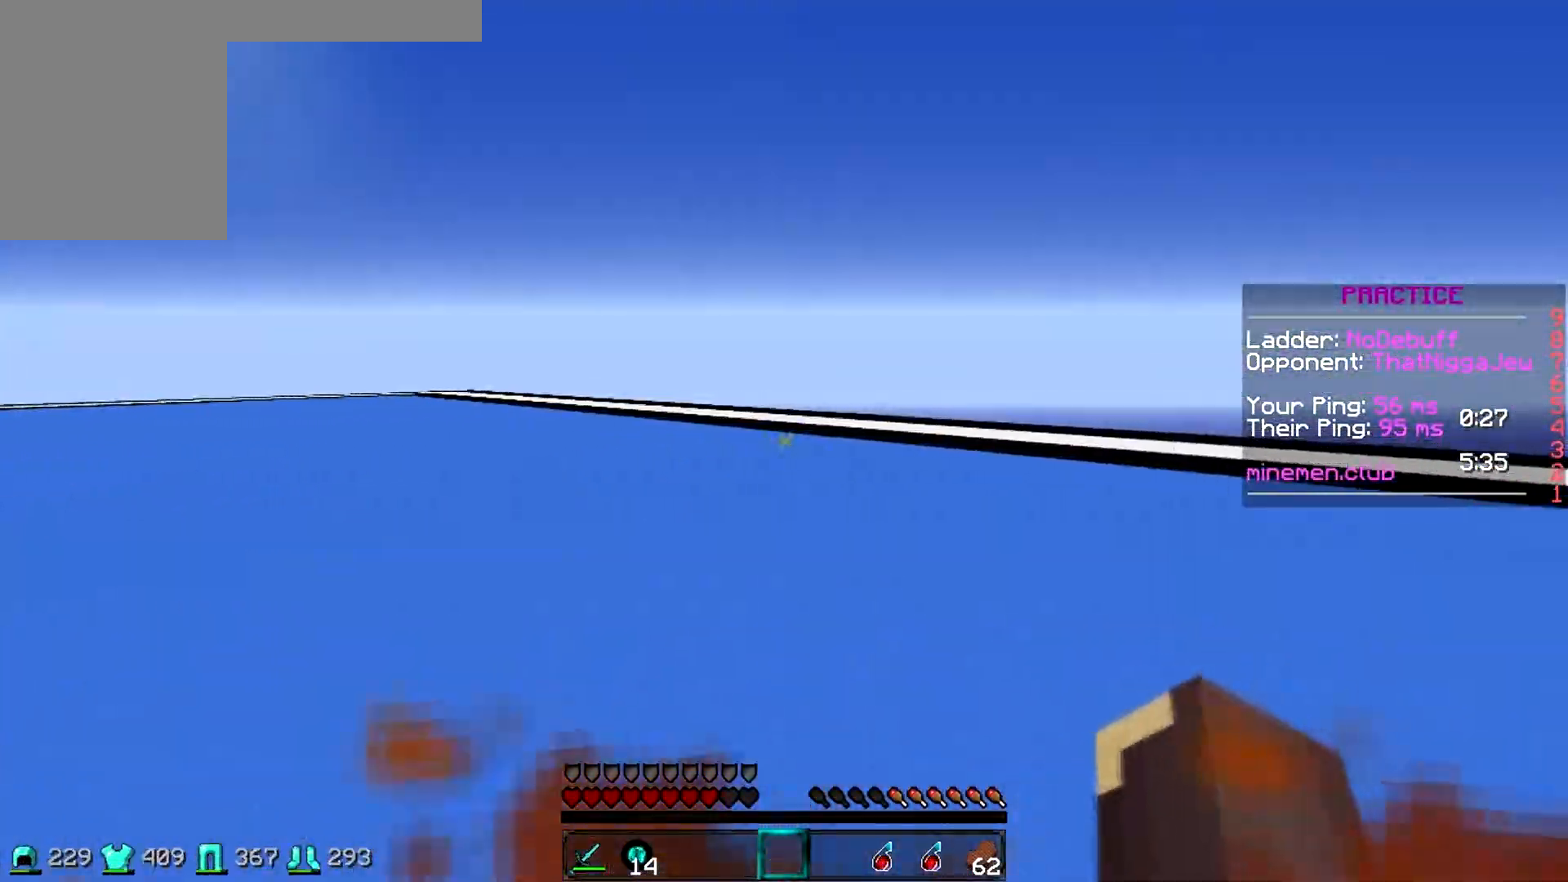
{"keys": ["d", "w"], "events": [[150, "d", "down"]]}
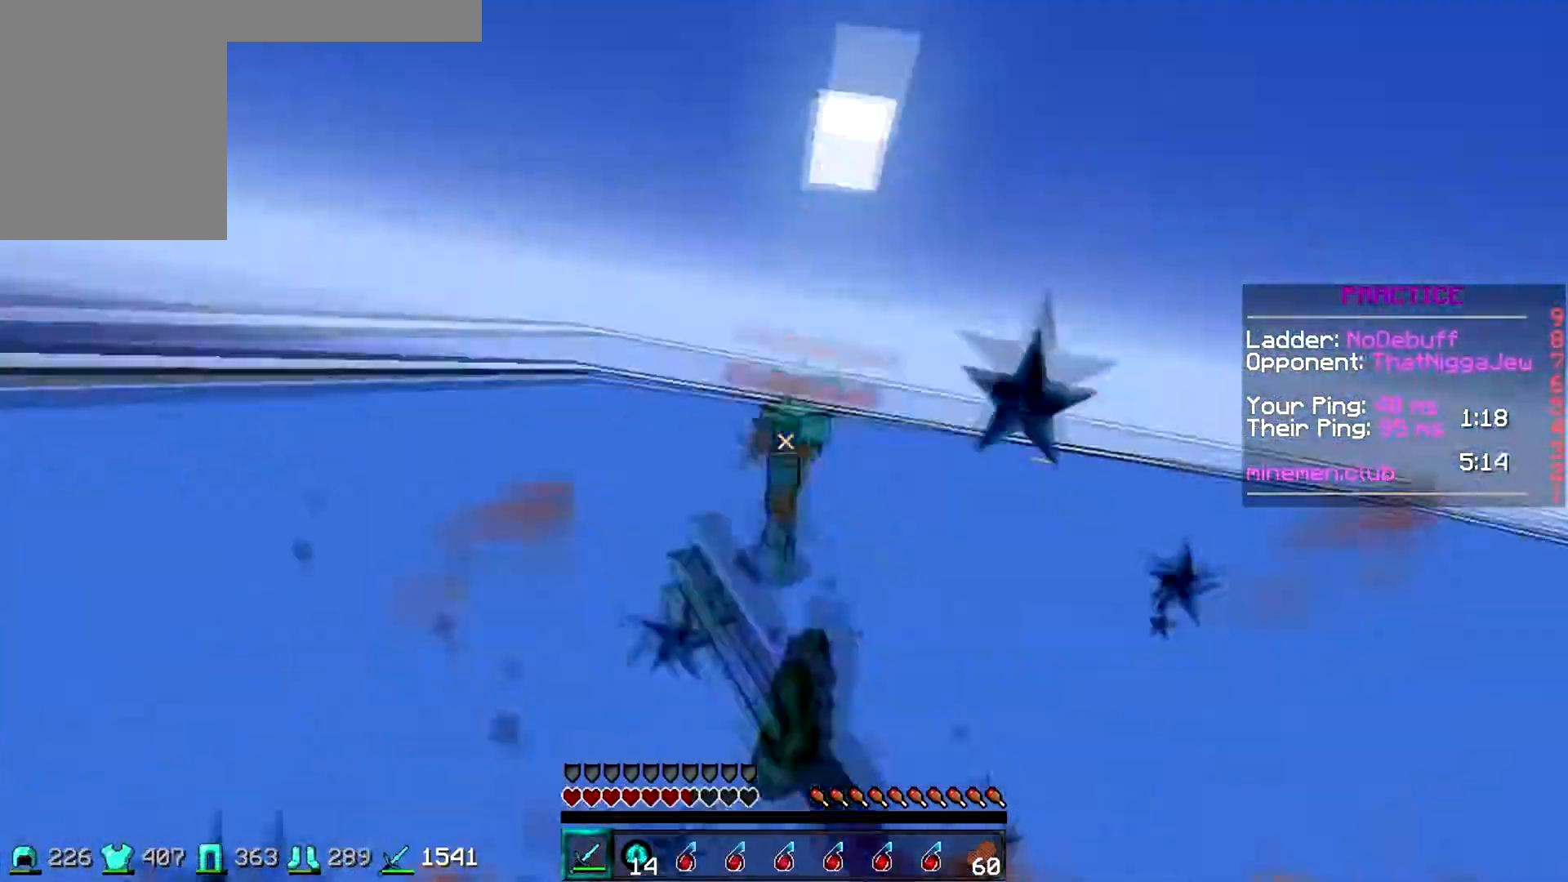
{"keys": ["w"], "events": [[367, "d", "up"]]}
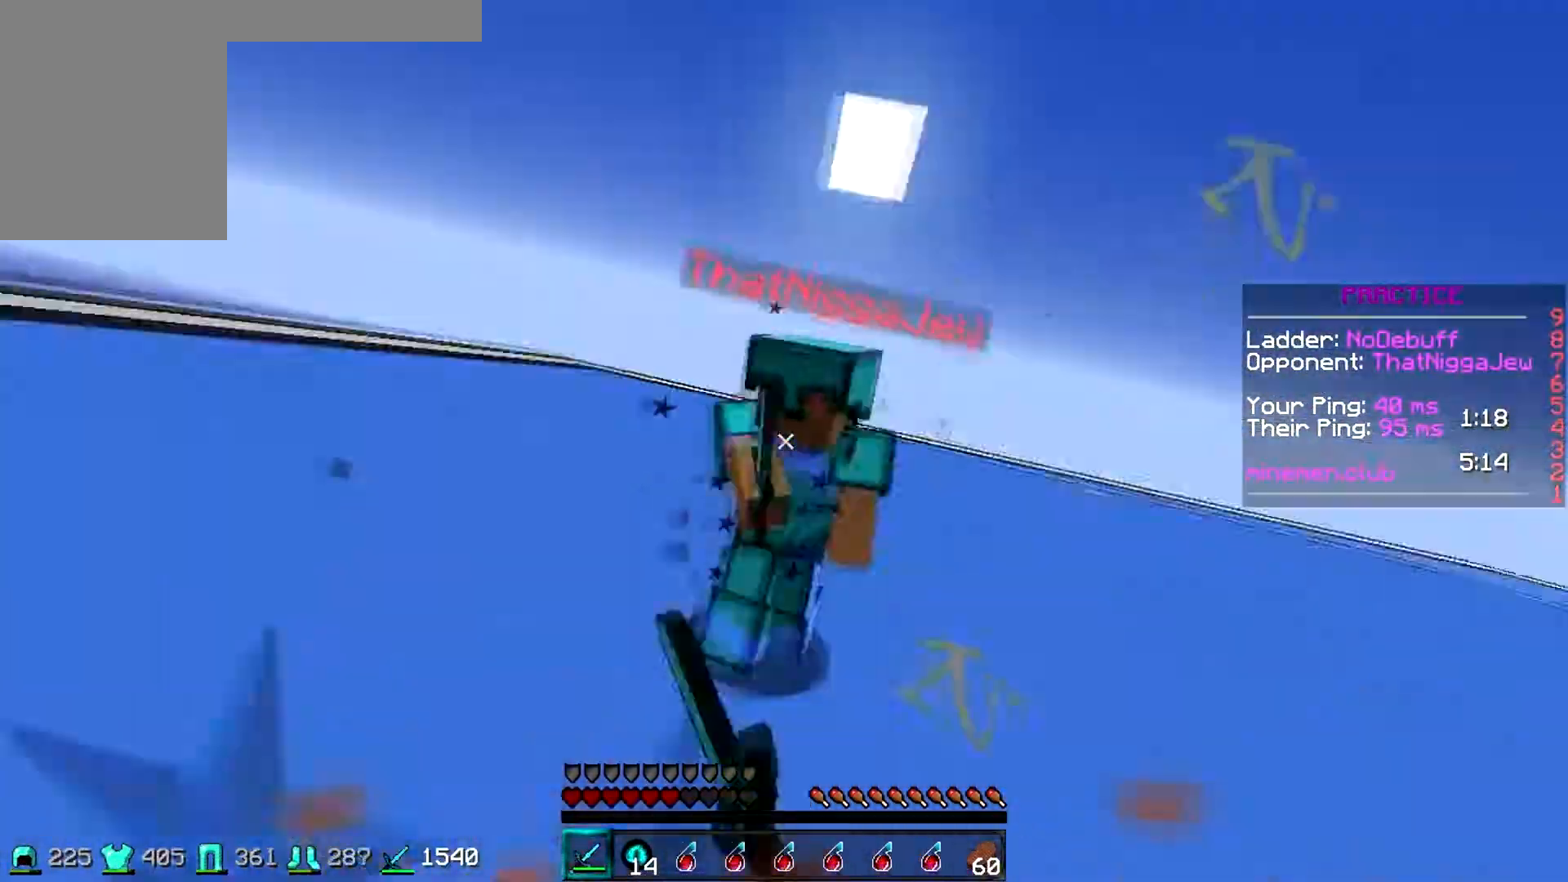
{"keys": ["w"], "events": []}
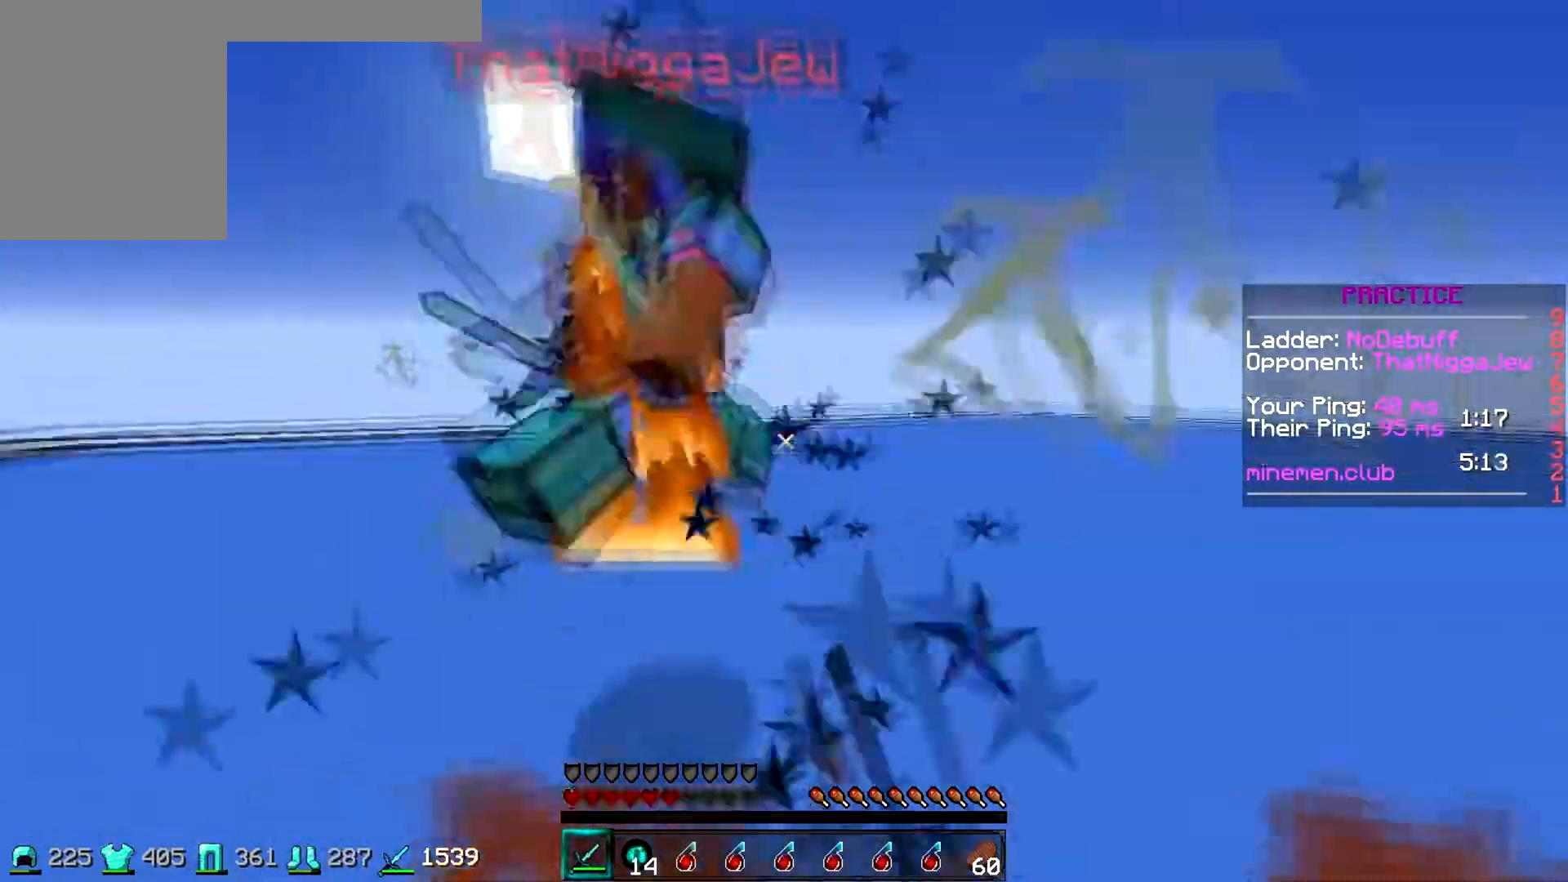
{"keys": ["w"]}
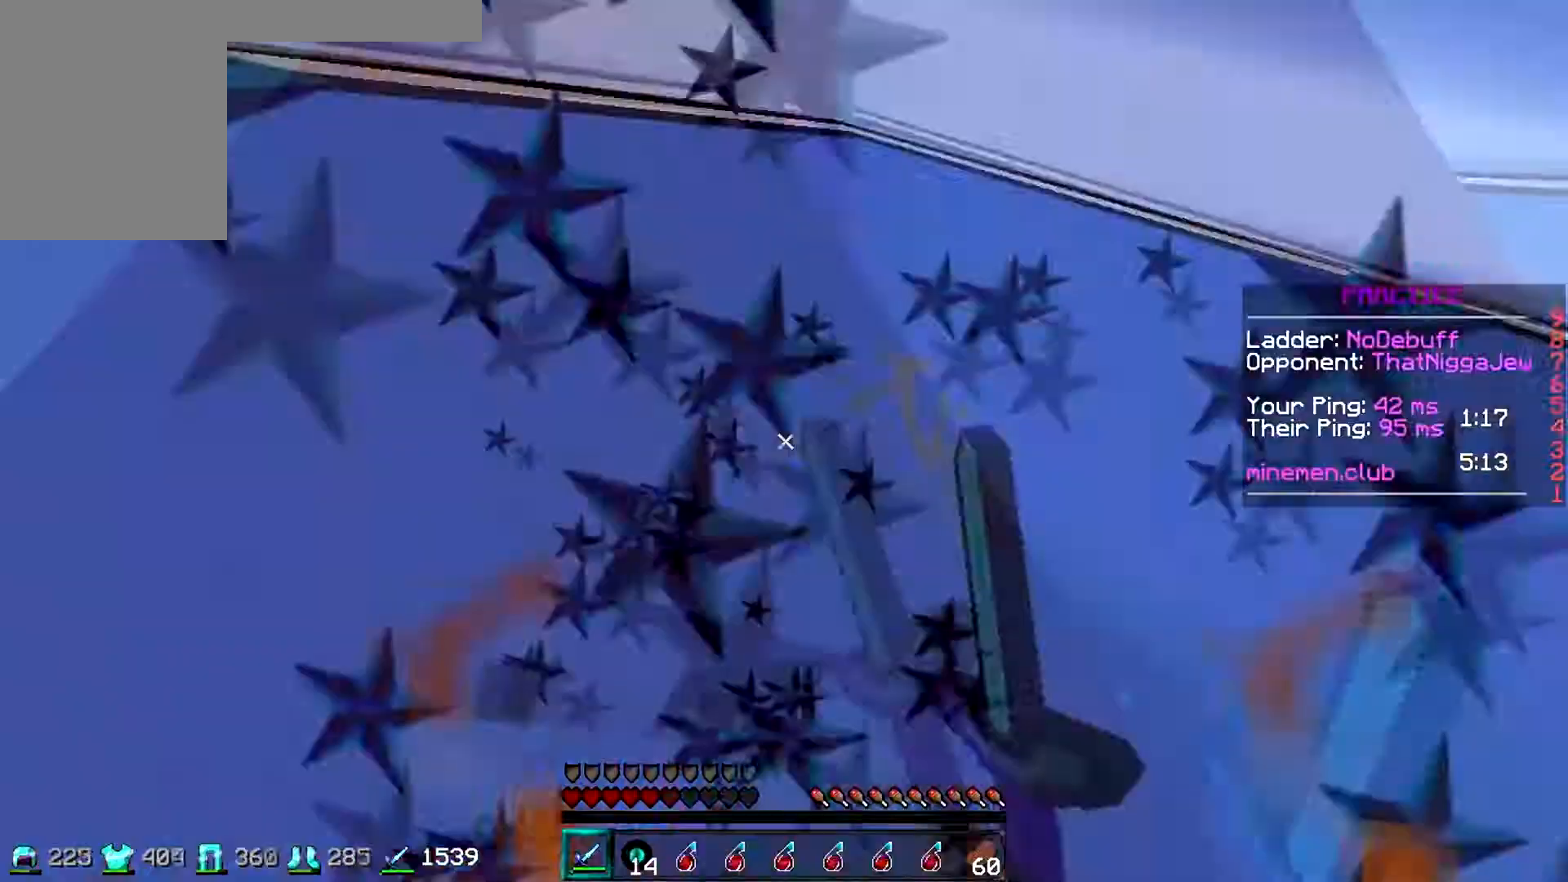
{"keys": ["w"], "events": []}
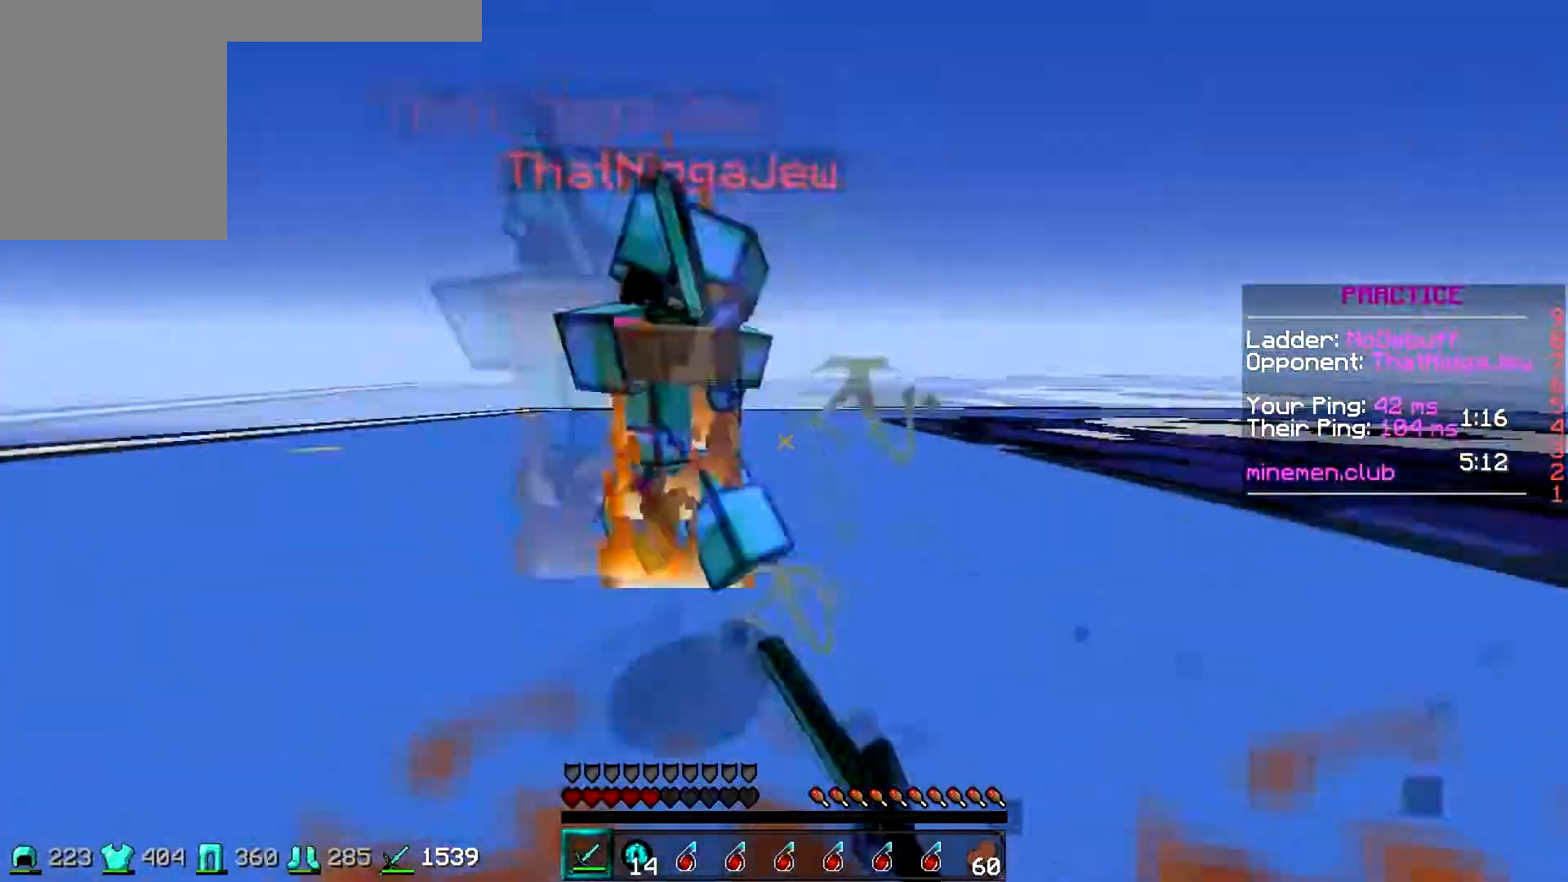
{"keys": ["w"], "events": []}
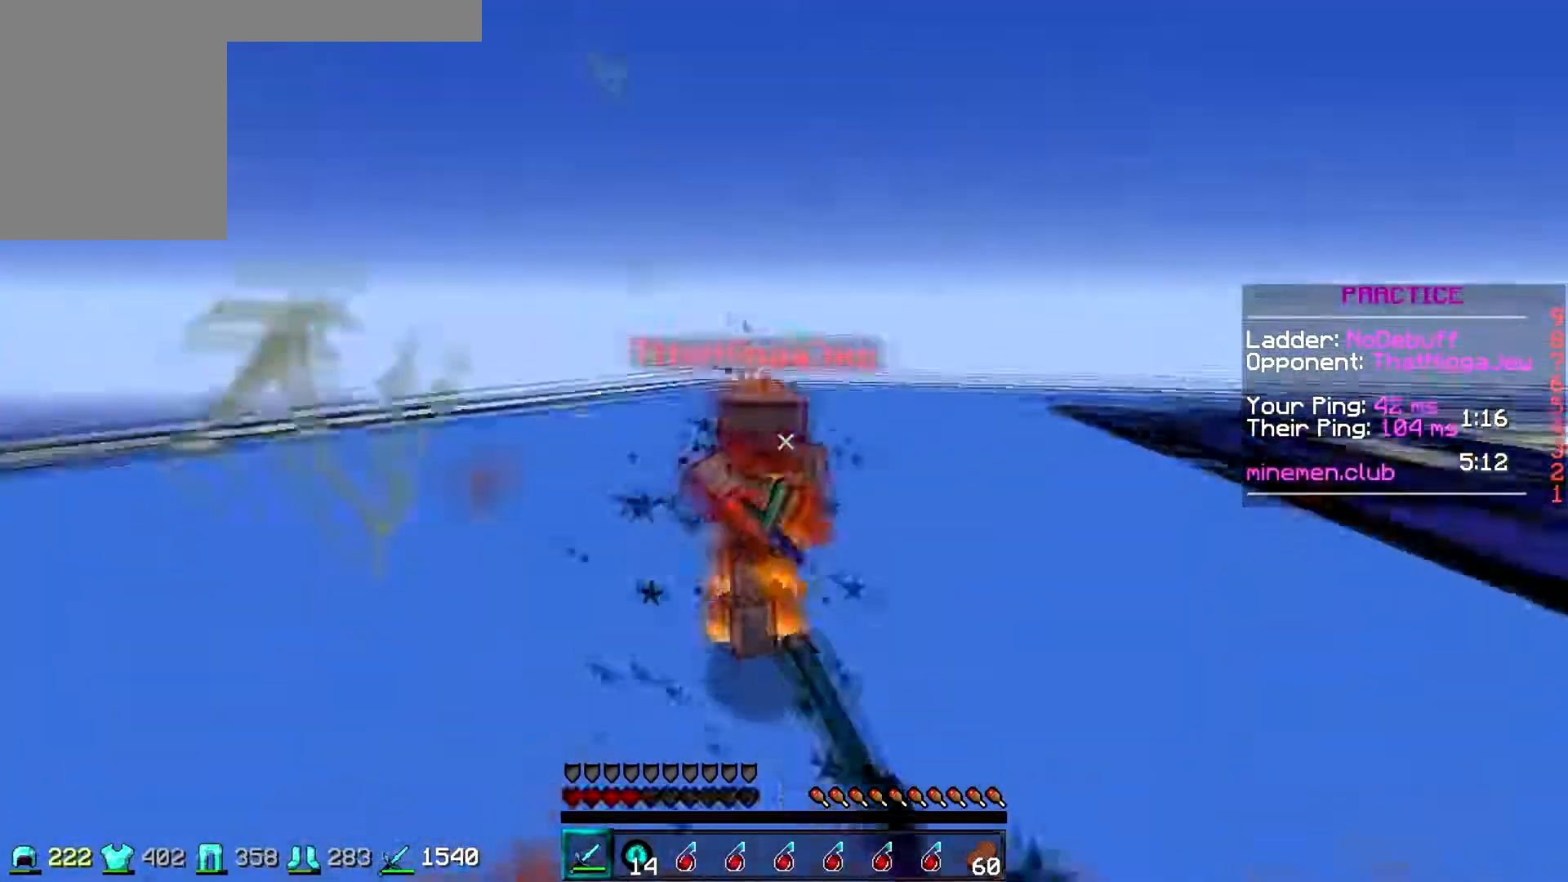
{"keys": ["w"], "events": []}
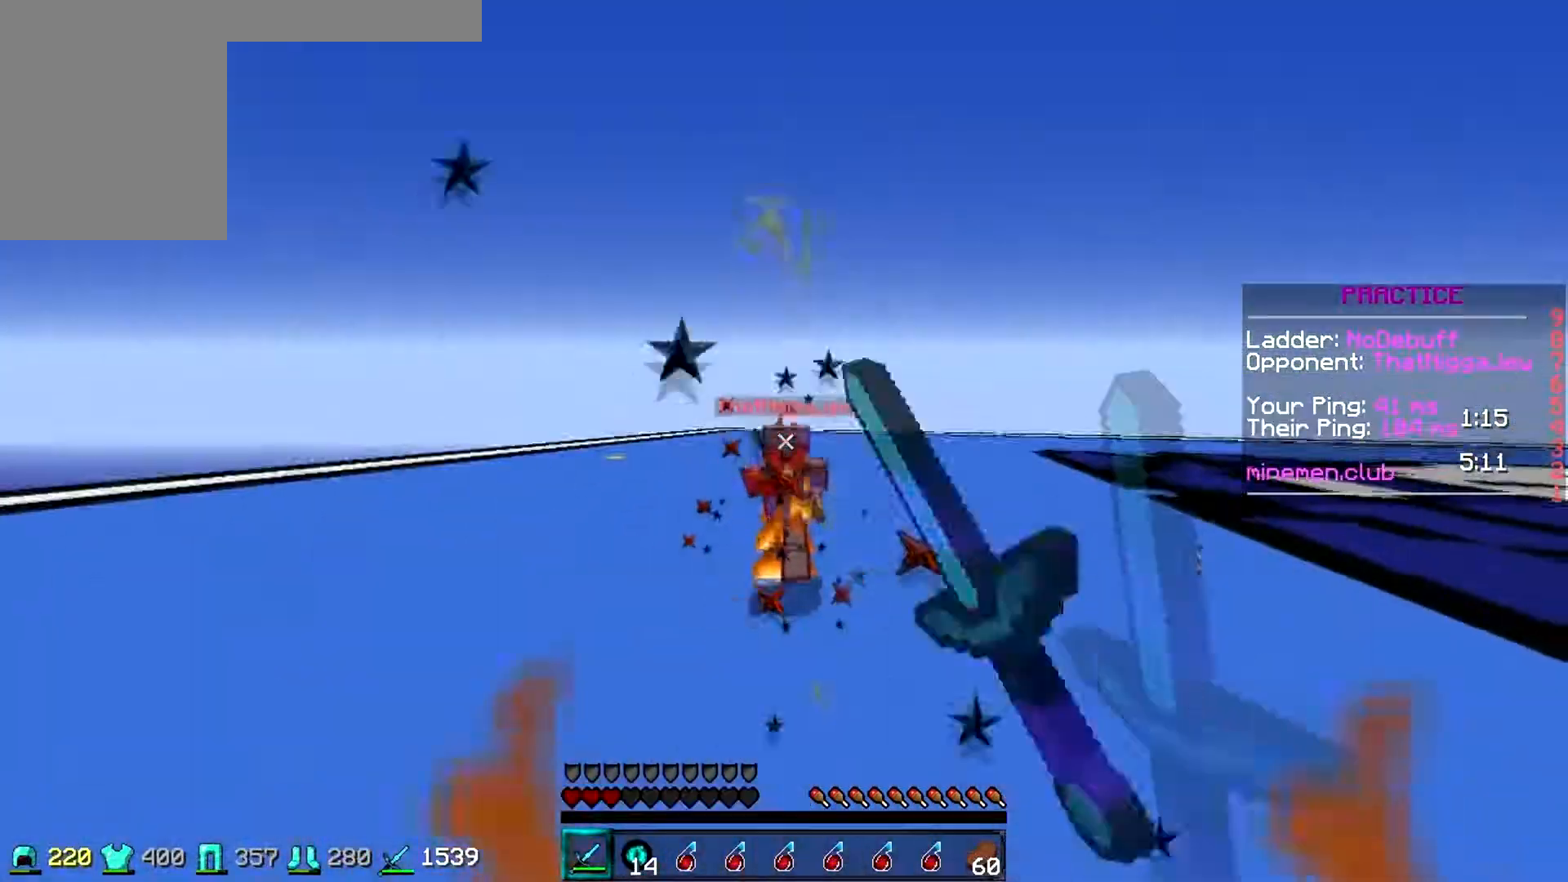
{"keys": ["d", "w"], "events": [[83, "d", "down"]]}
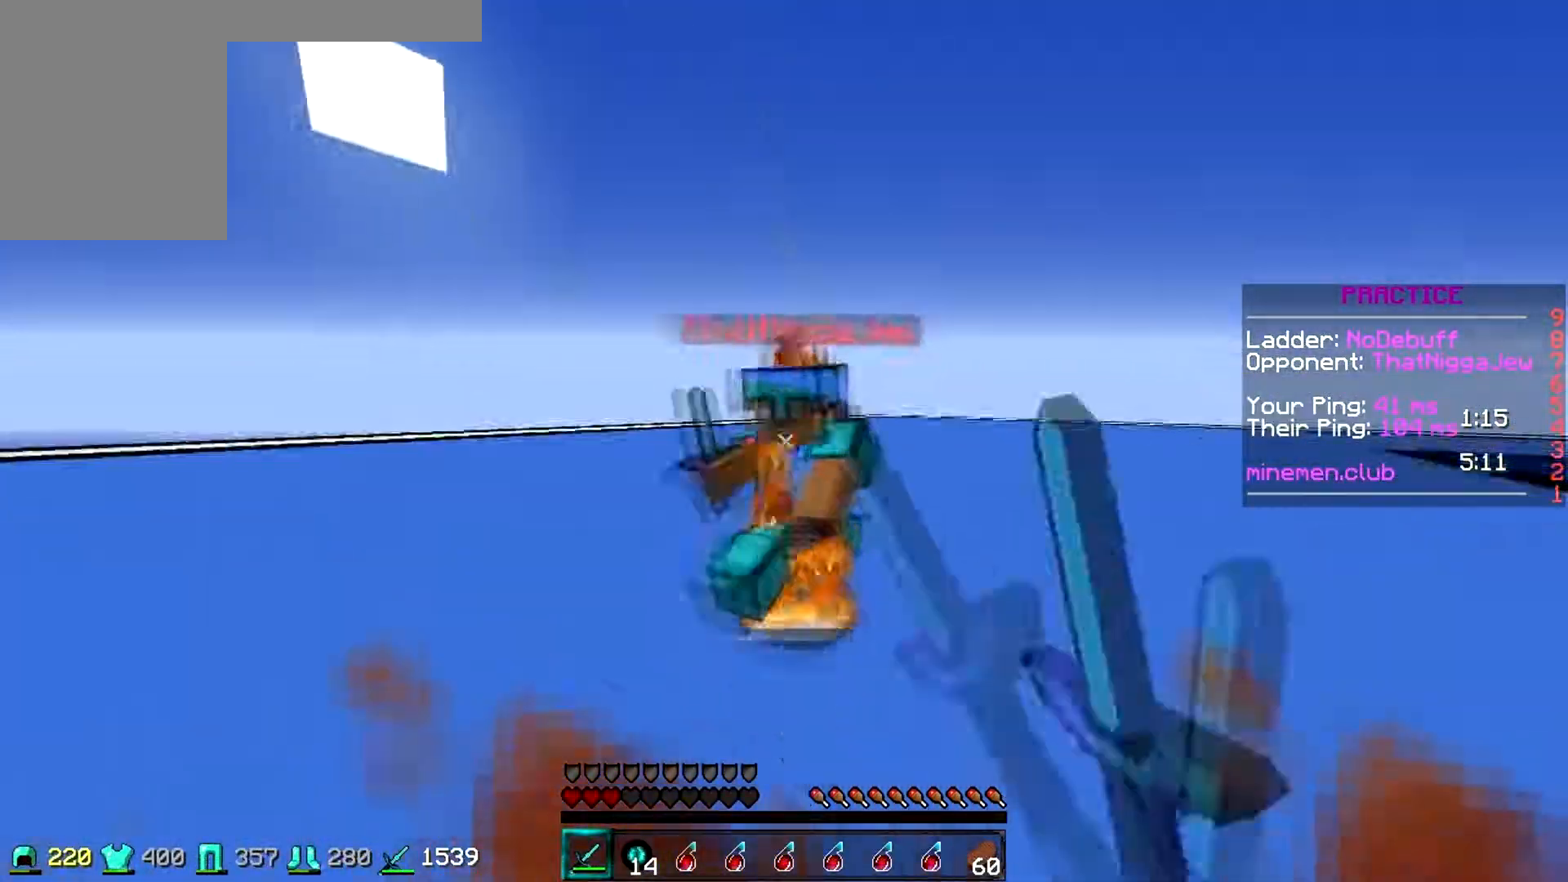
{"keys": ["a", "w"], "events": [[250, "w", "up"], [300, "a", "down"], [300, "d", "up"], [333, "w", "down"]]}
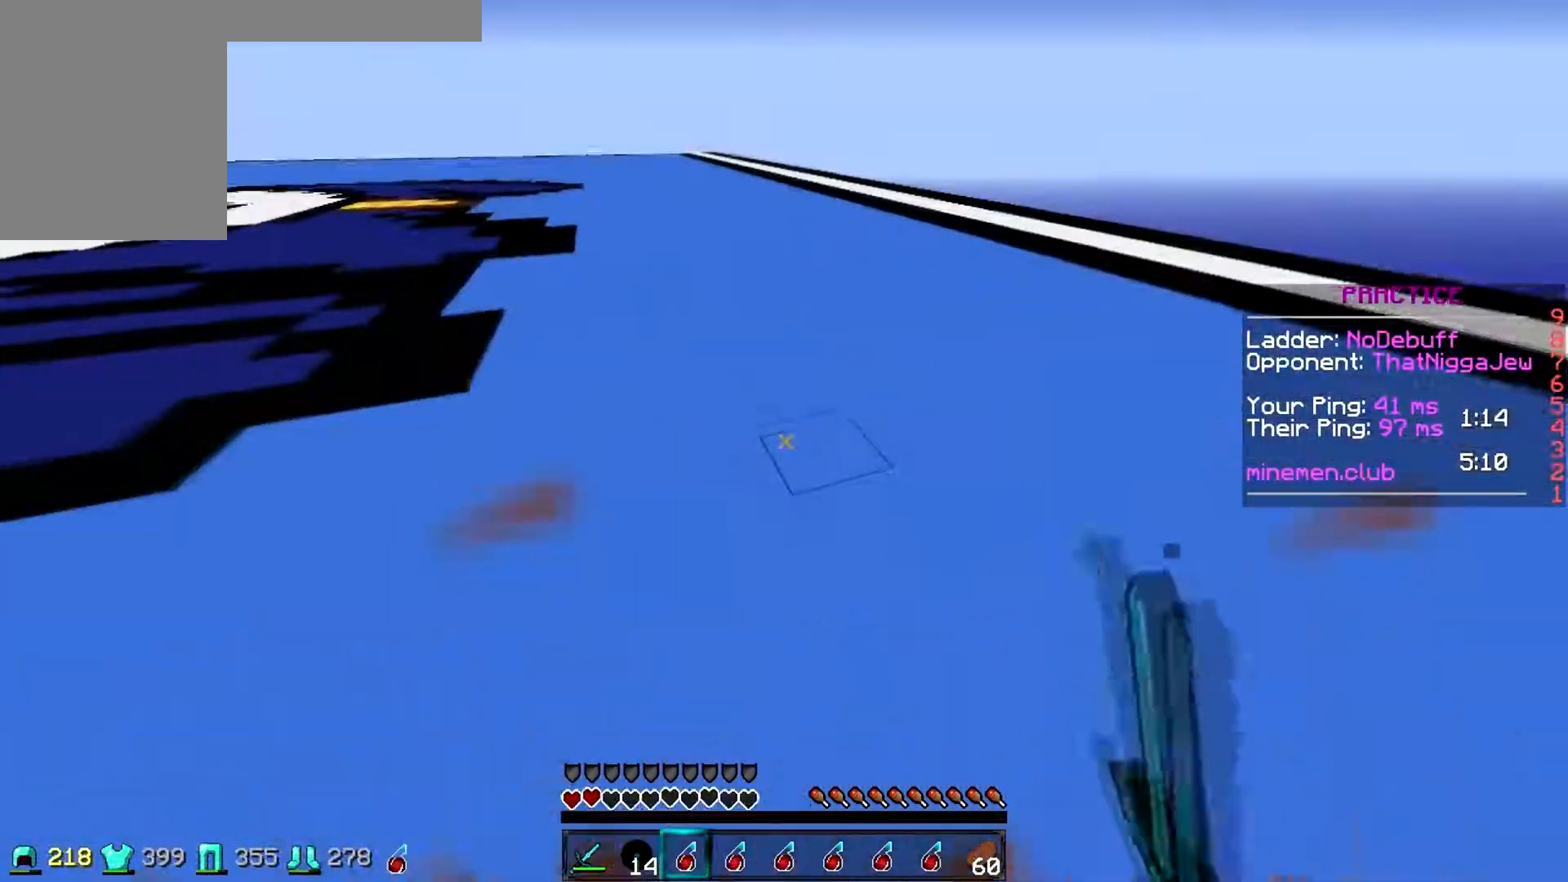
{"keys": ["w"], "events": [[17, "a", "up"]]}
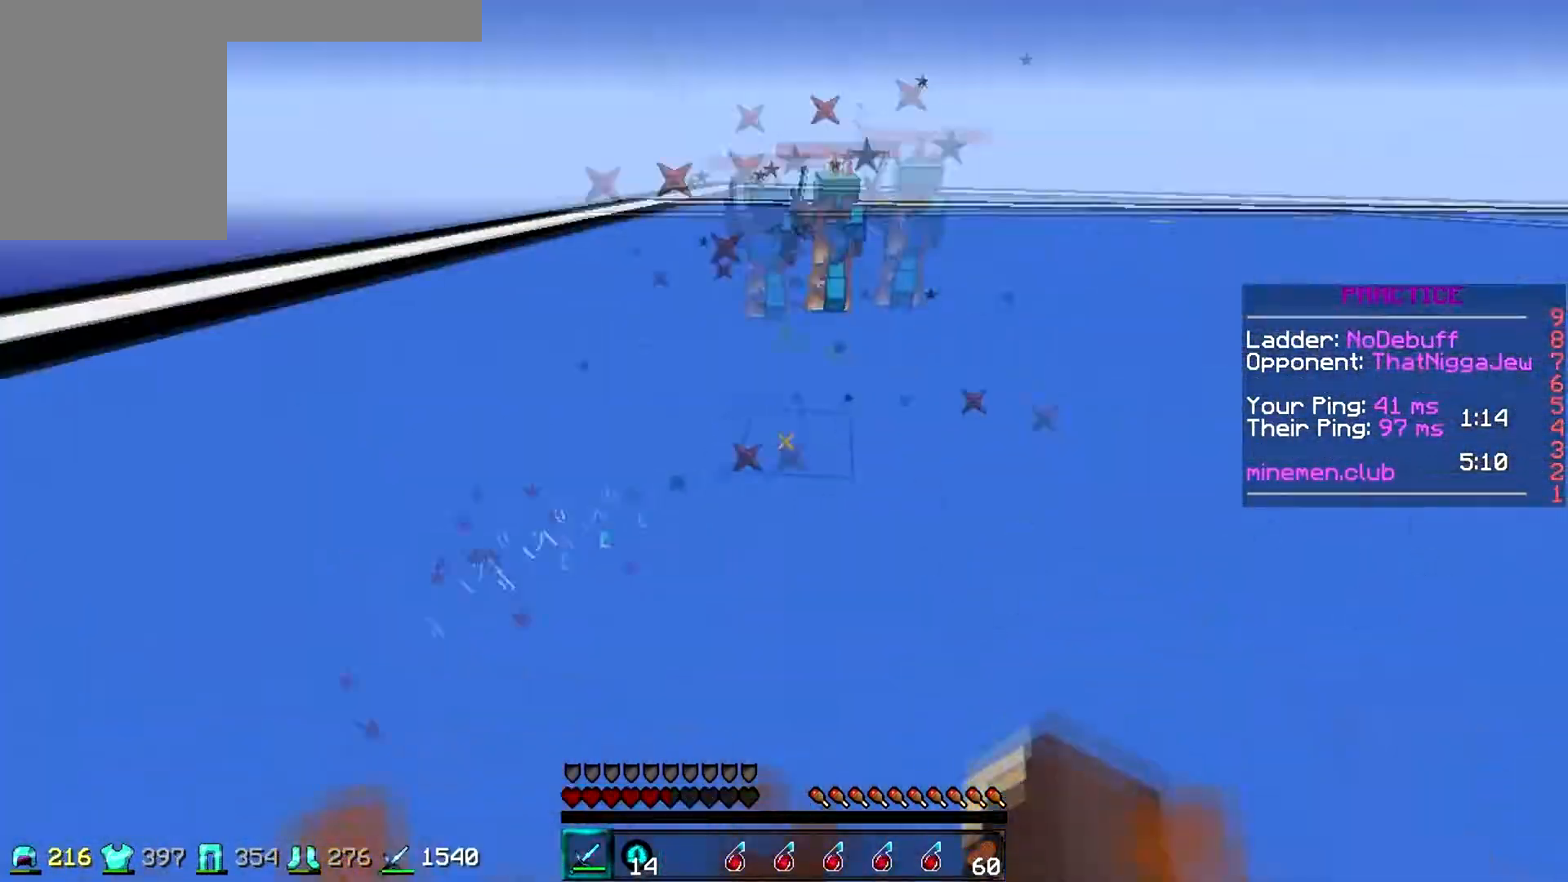
{"keys": ["w"], "events": [[250, "d", "down"], [383, "d", "up"]]}
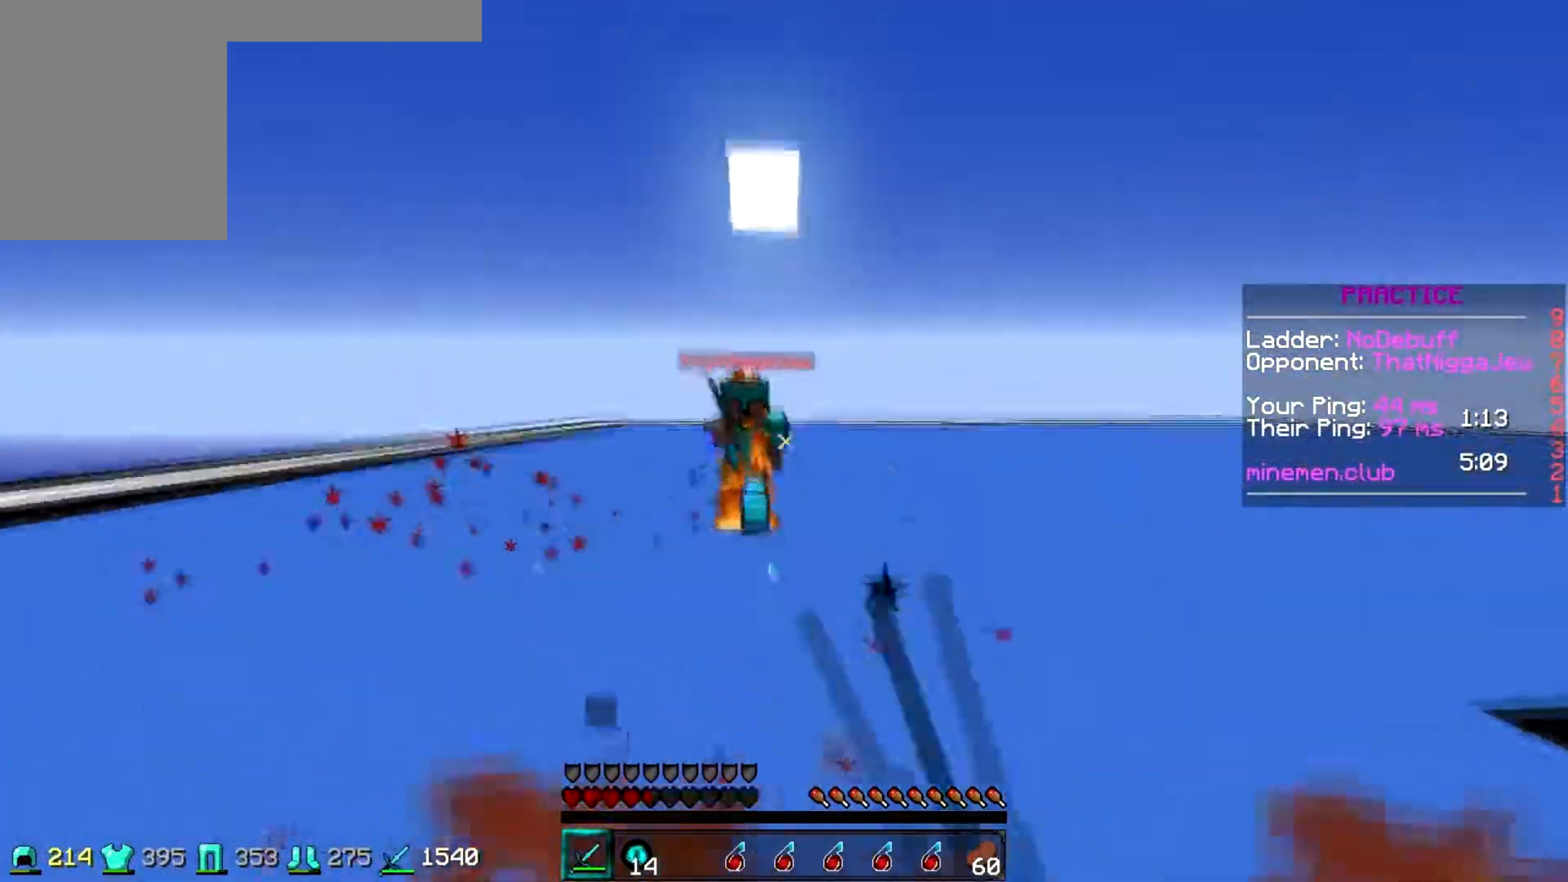
{"keys": ["w"], "events": []}
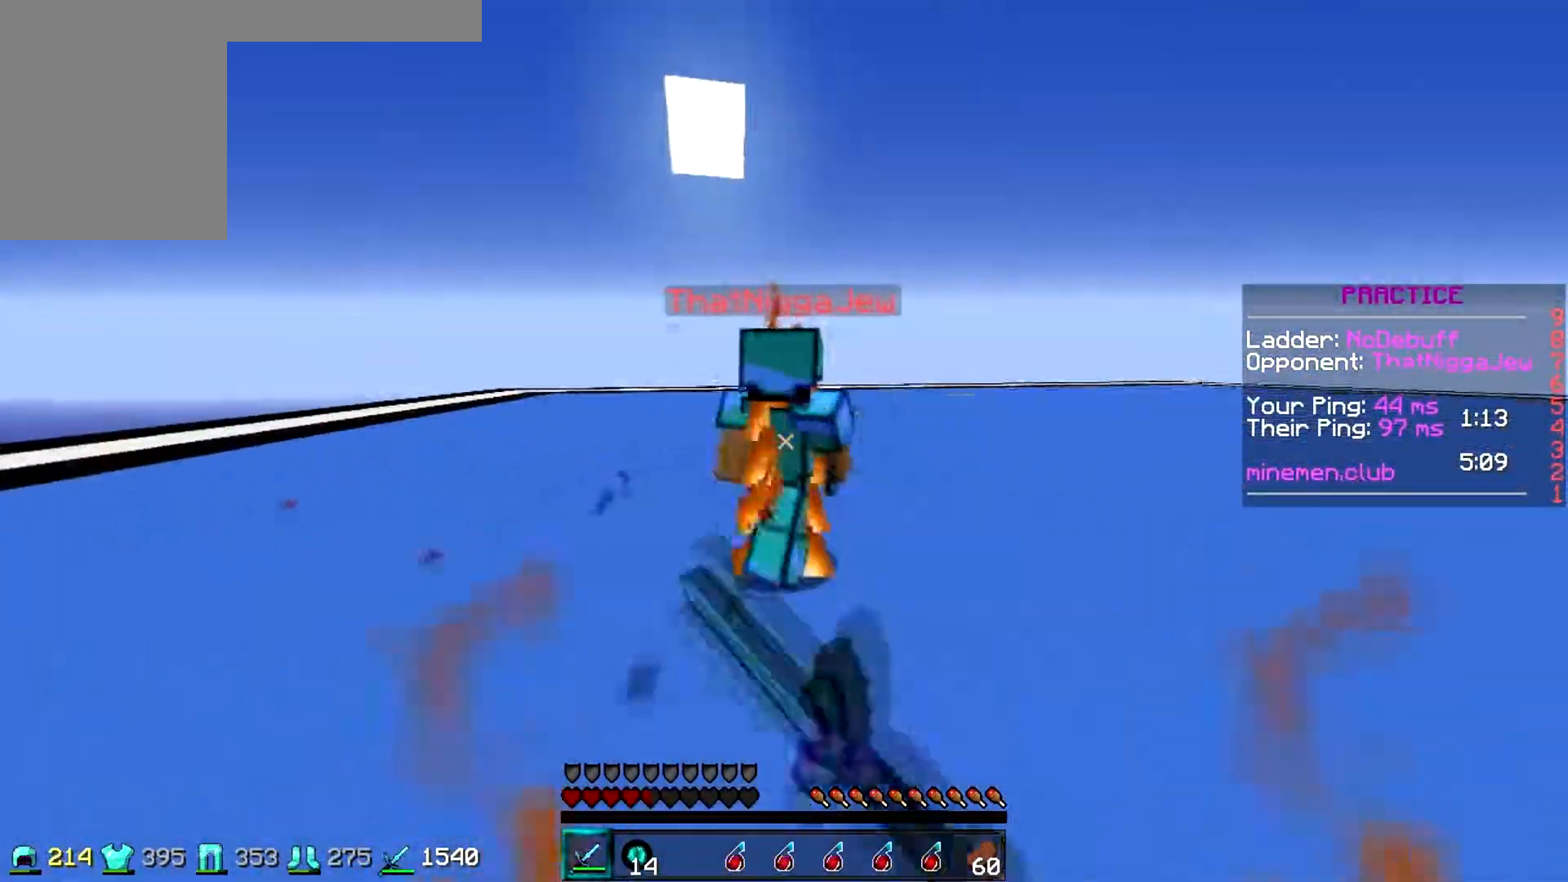
{"keys": ["w"], "events": [[183, "d", "down"], [300, "d", "up"]]}
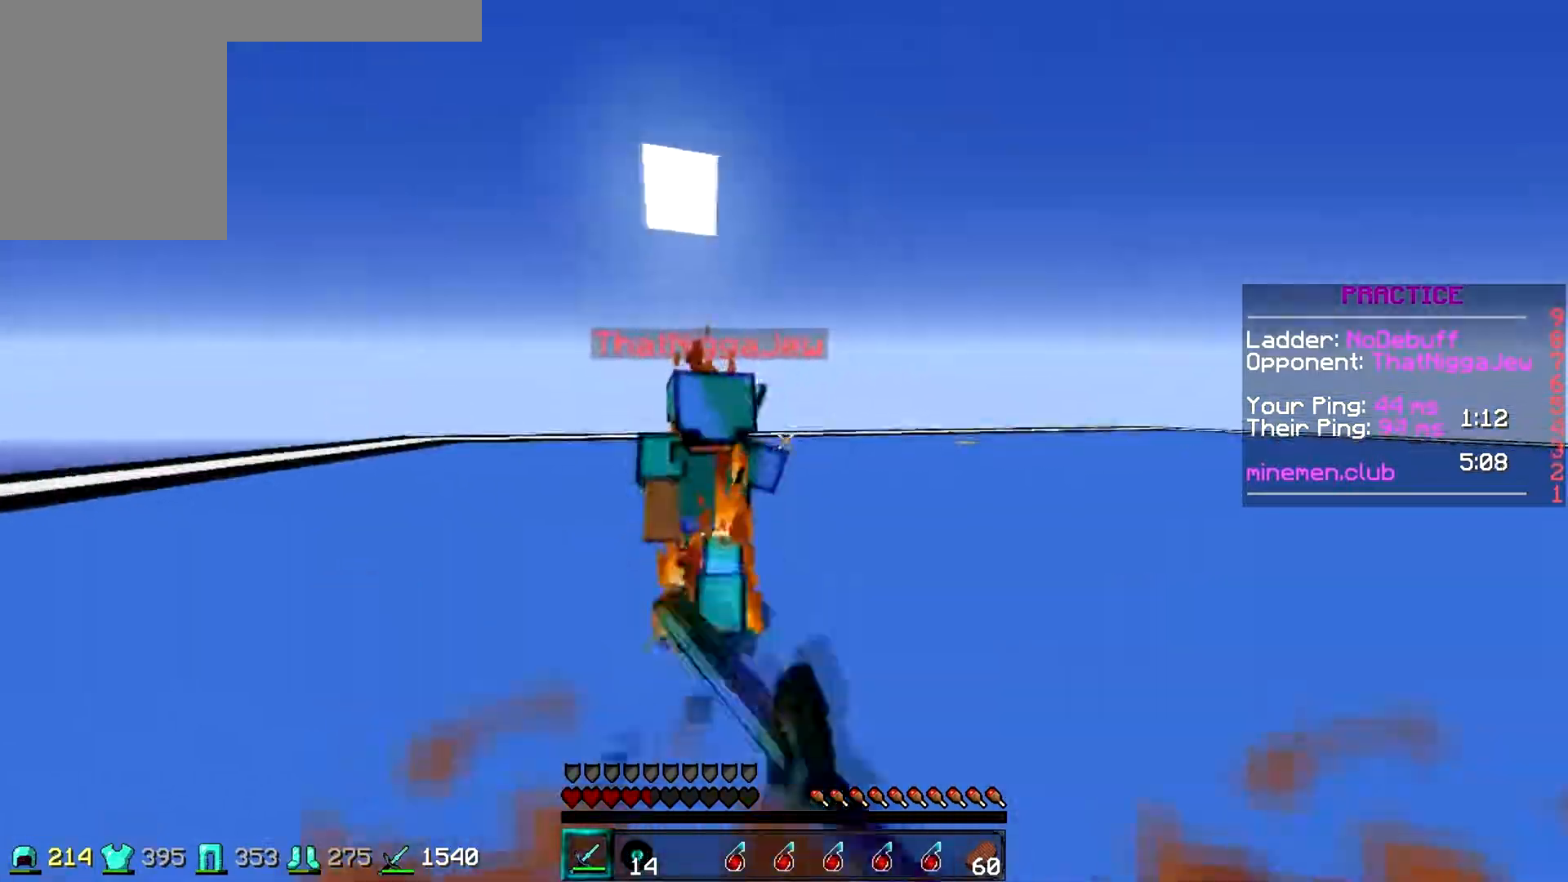
{"keys": ["w"], "events": []}
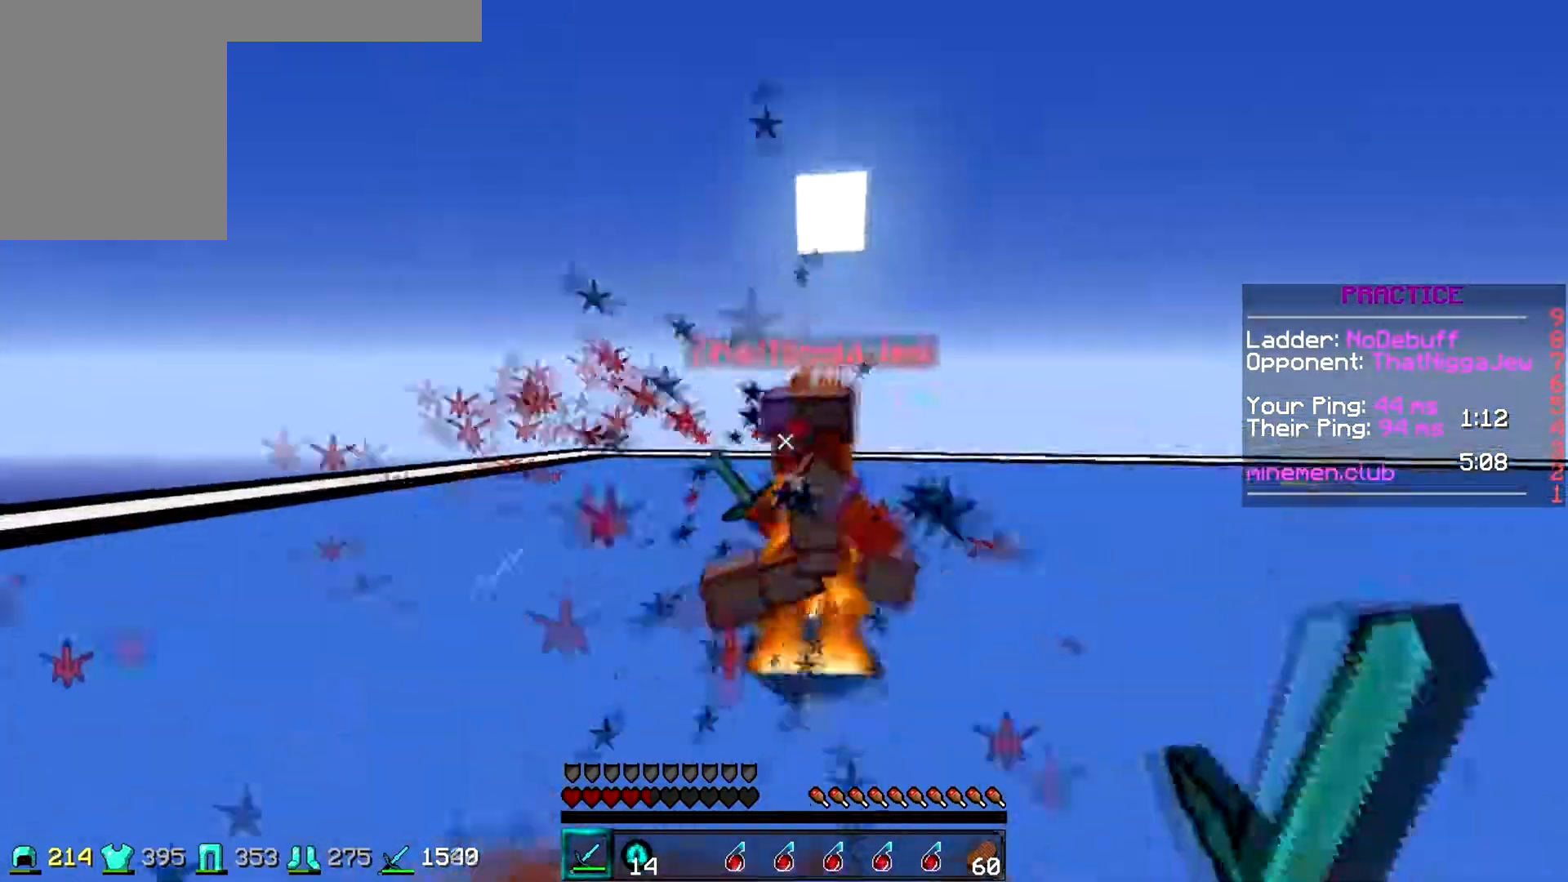
{"keys": ["d", "w"], "events": [[300, "d", "down"], [383, "w", "up"], [450, "w", "down"]]}
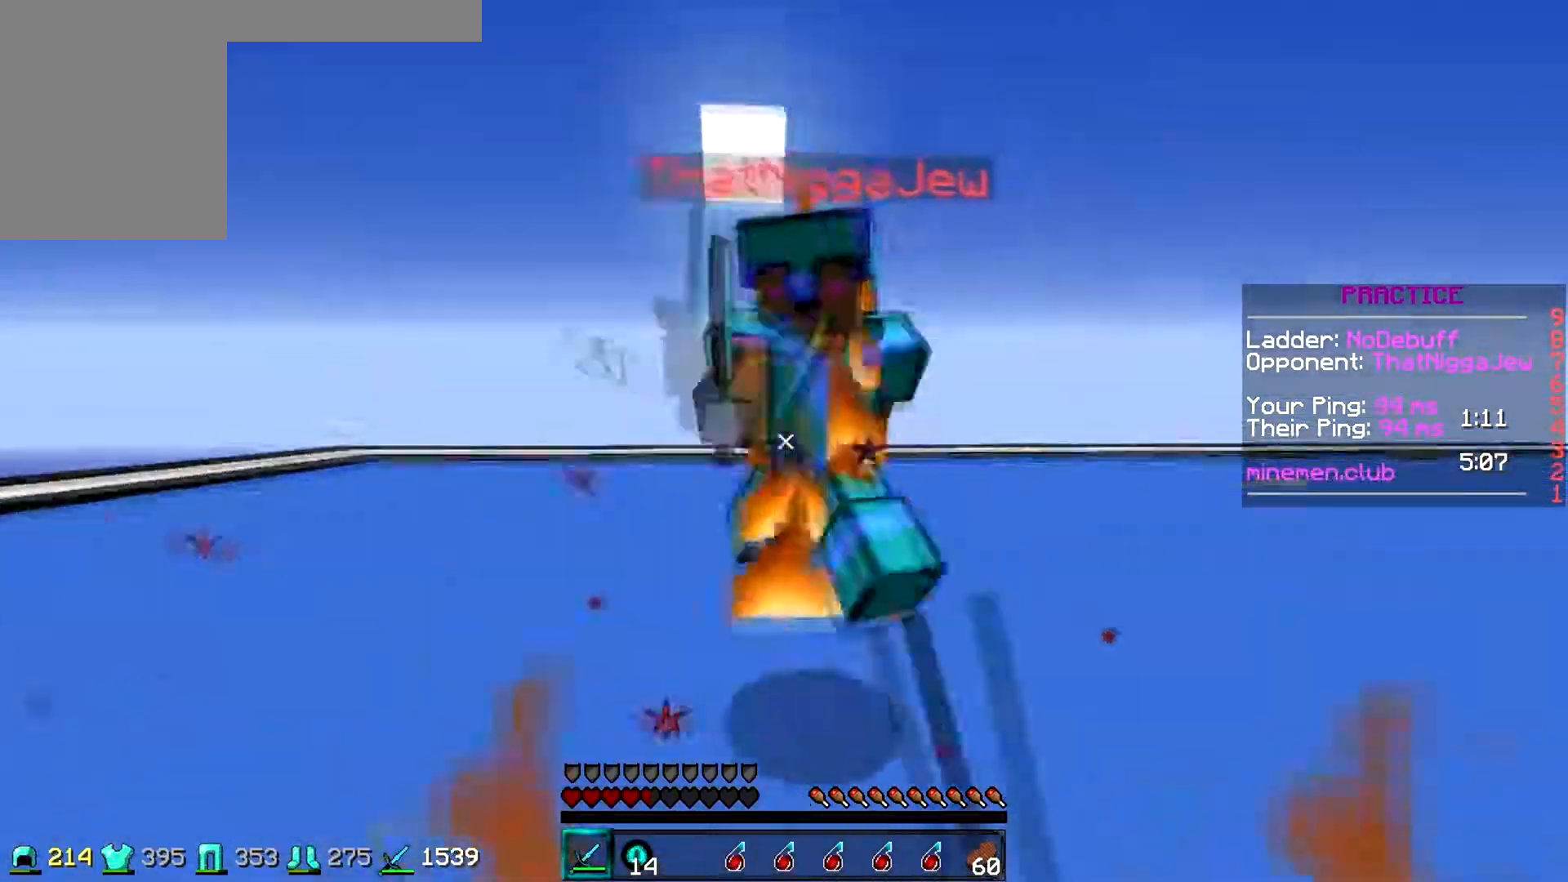
{"keys": ["d", "w"], "events": []}
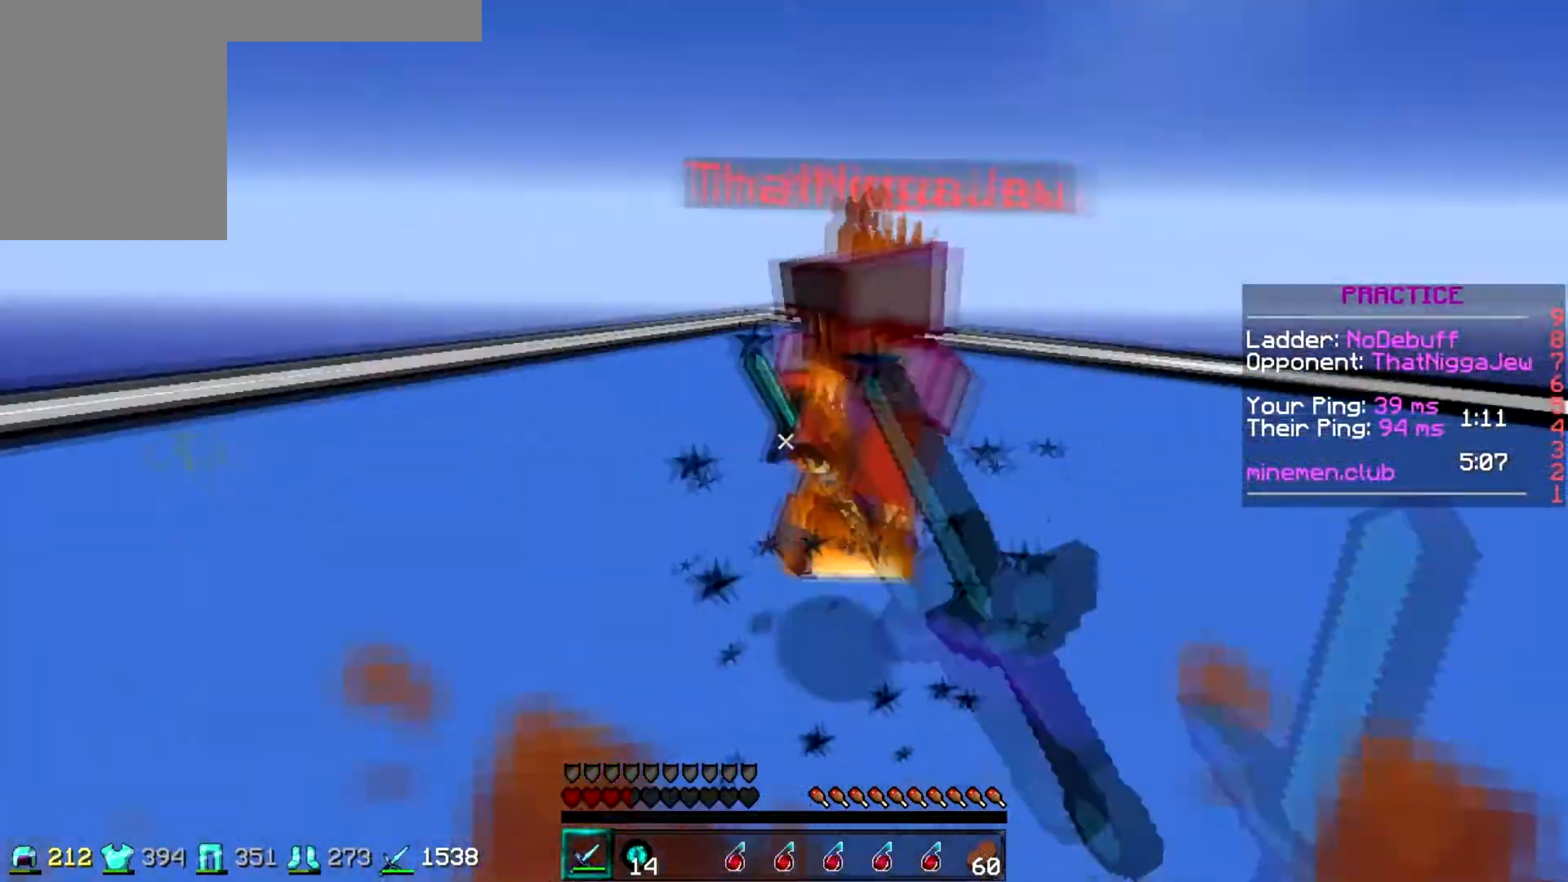
{"keys": ["d", "w"], "events": []}
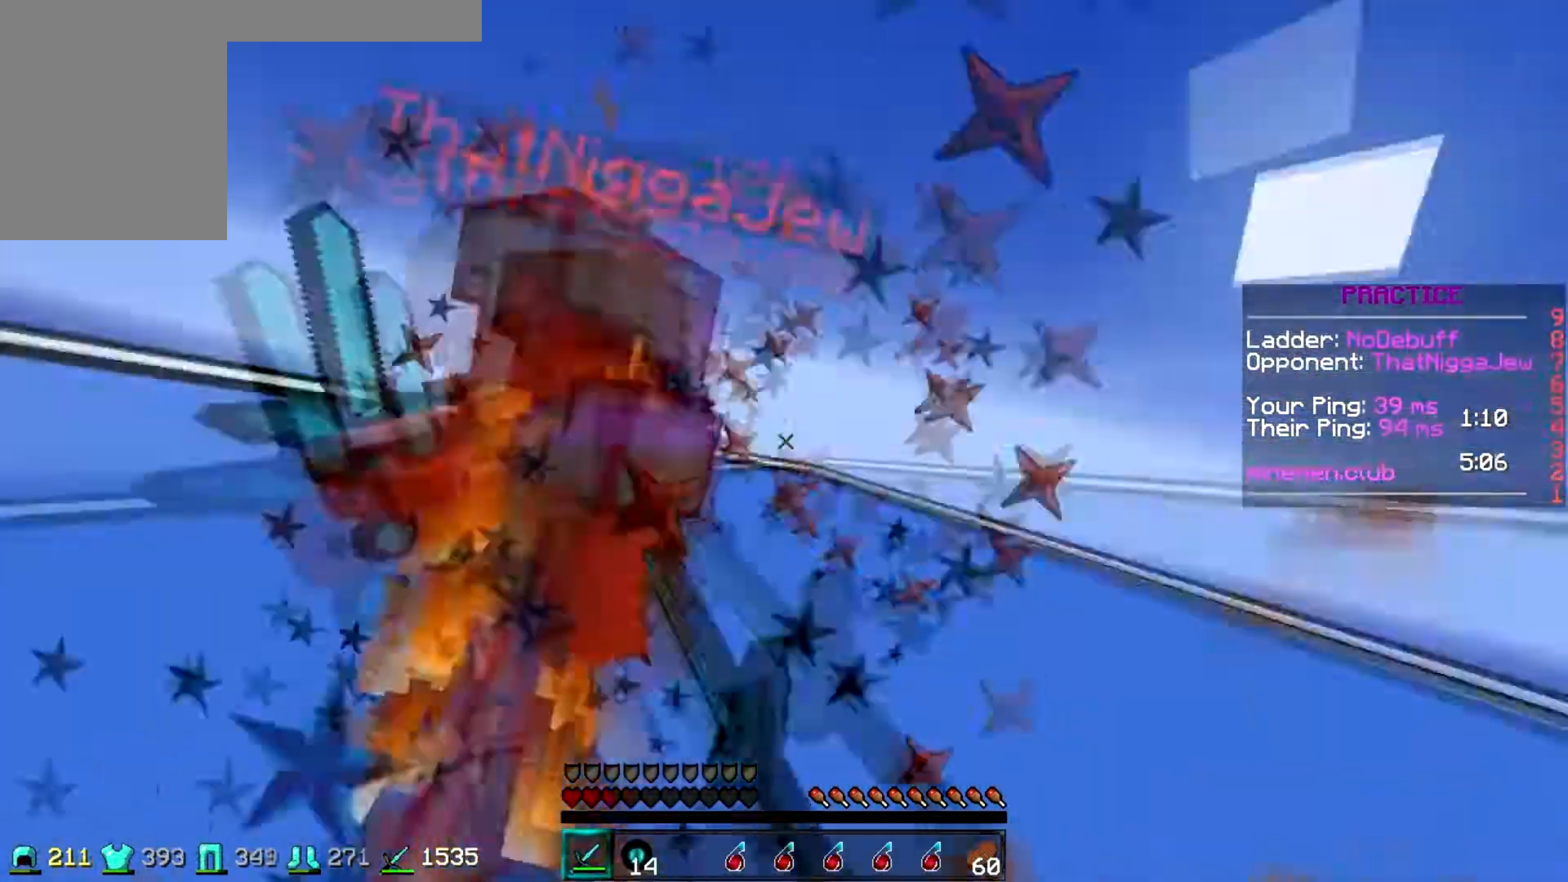
{"keys": ["w"], "events": [[500, "d", "up"]]}
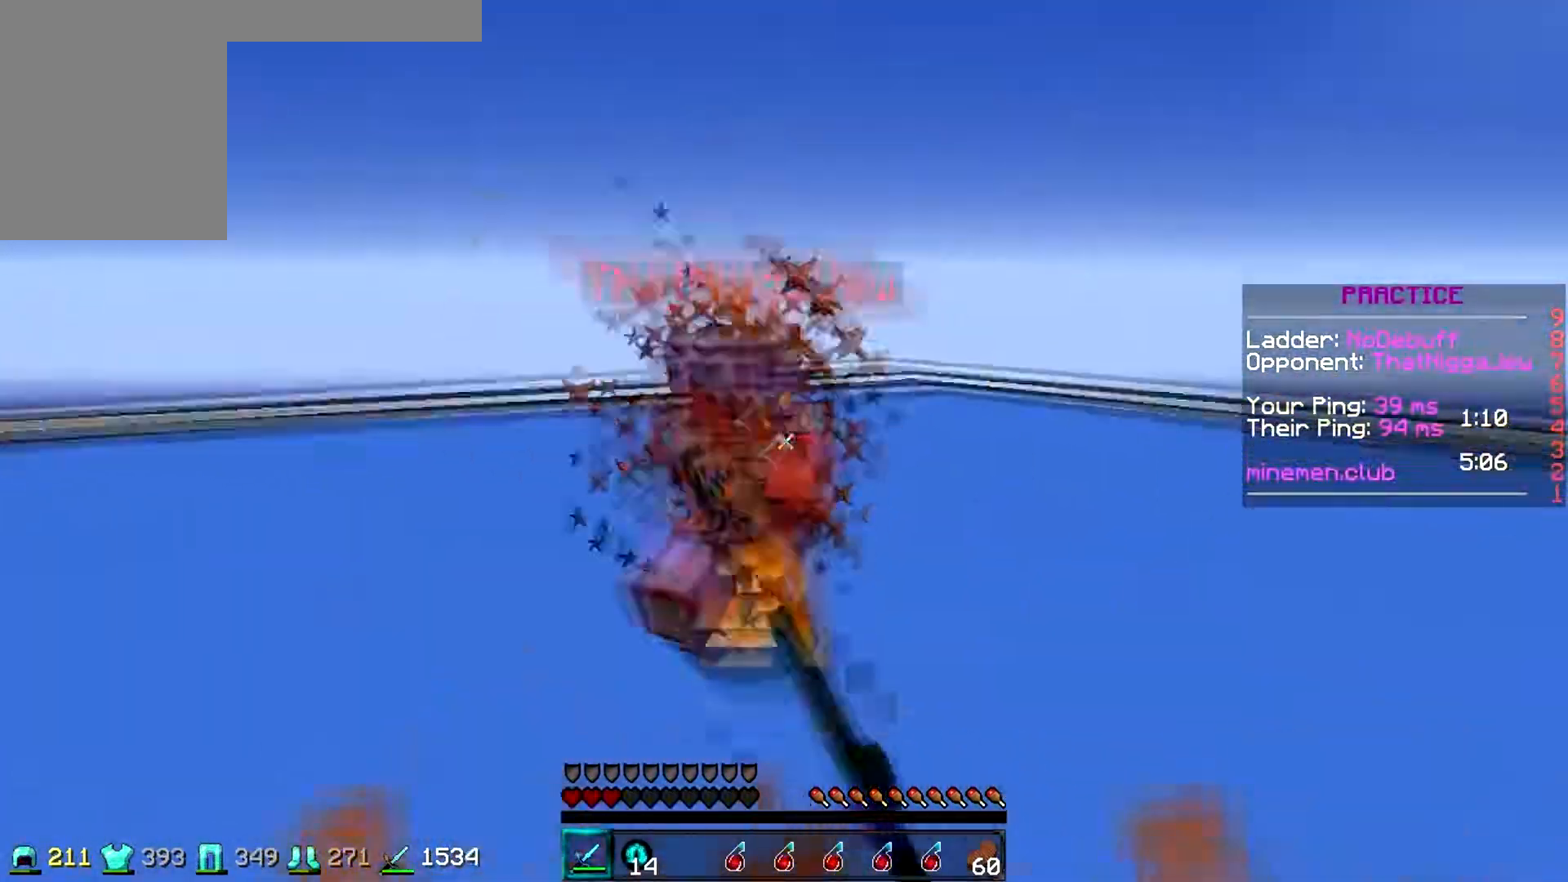
{"keys": ["w"], "events": []}
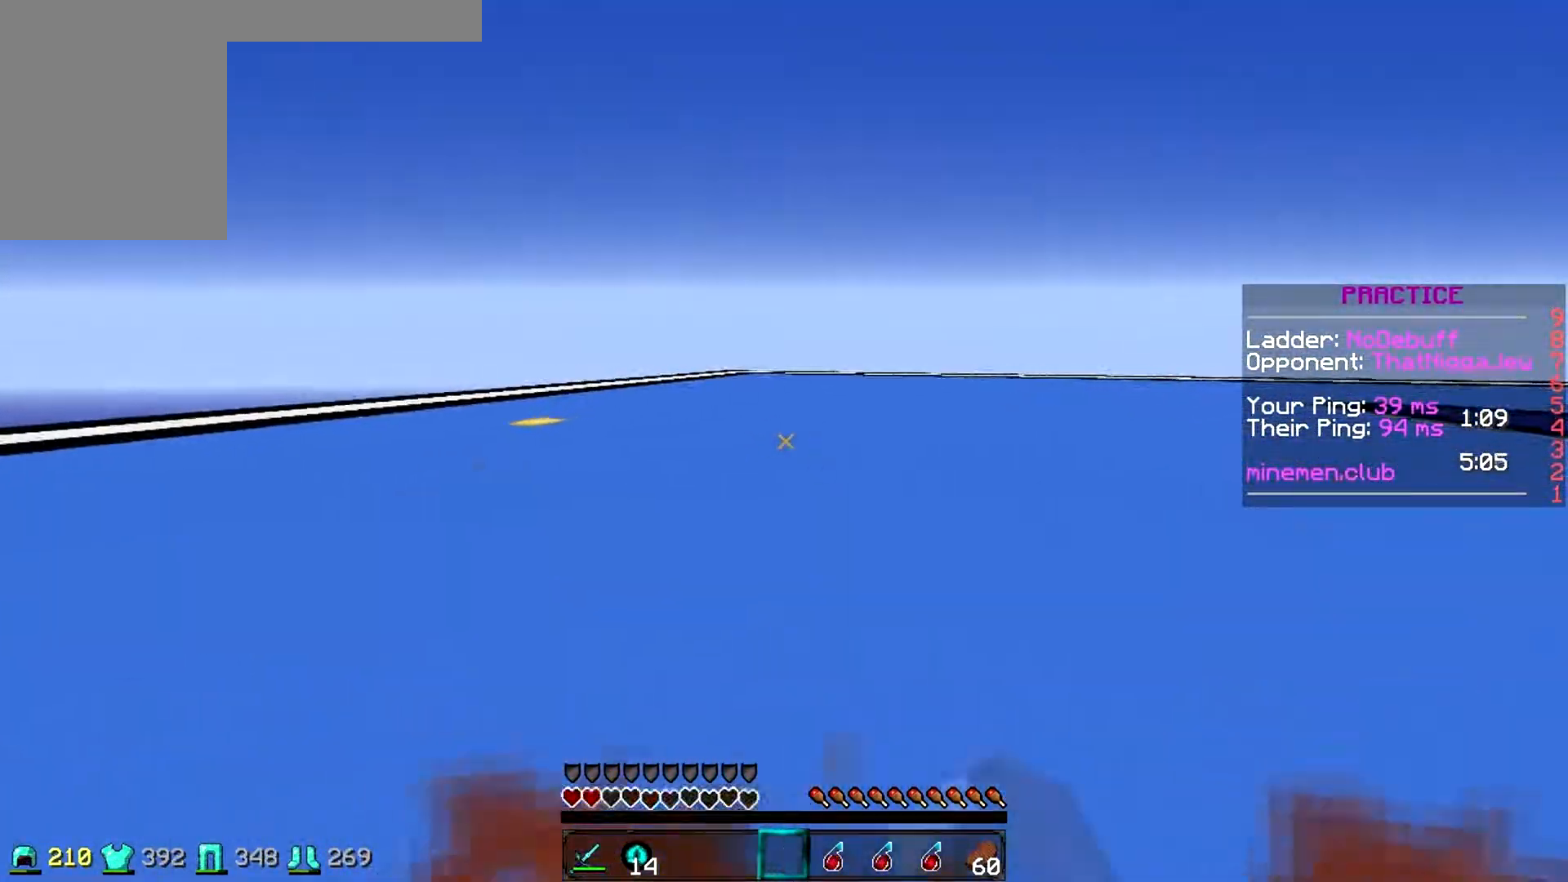
{"keys": ["w"], "events": []}
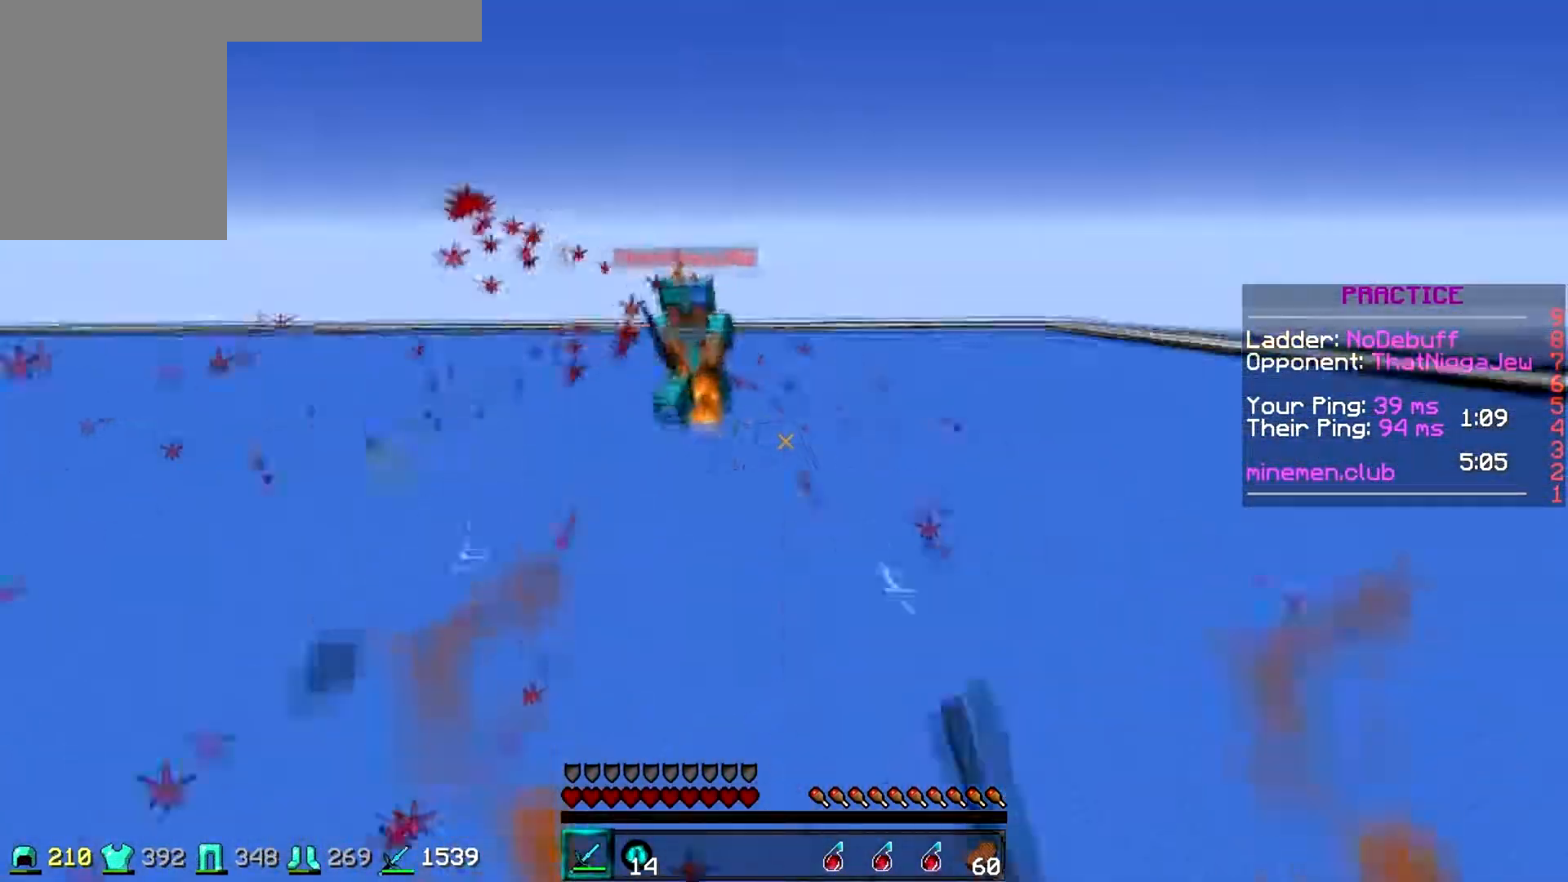
{"keys": ["a", "w"], "events": [[100, "a", "down"]]}
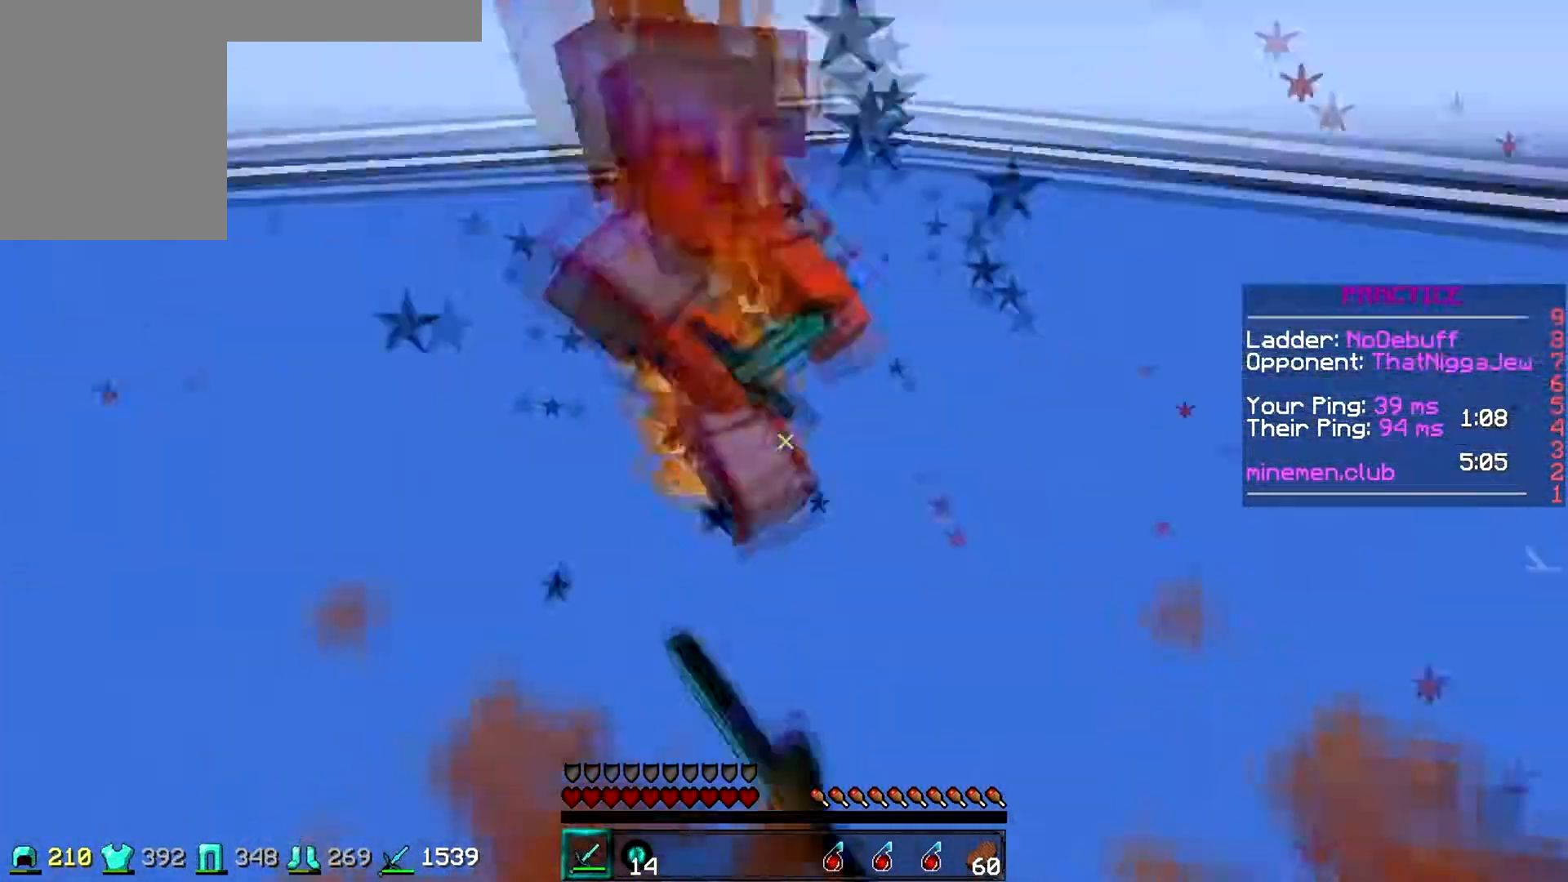
{"keys": ["a", "w"], "events": []}
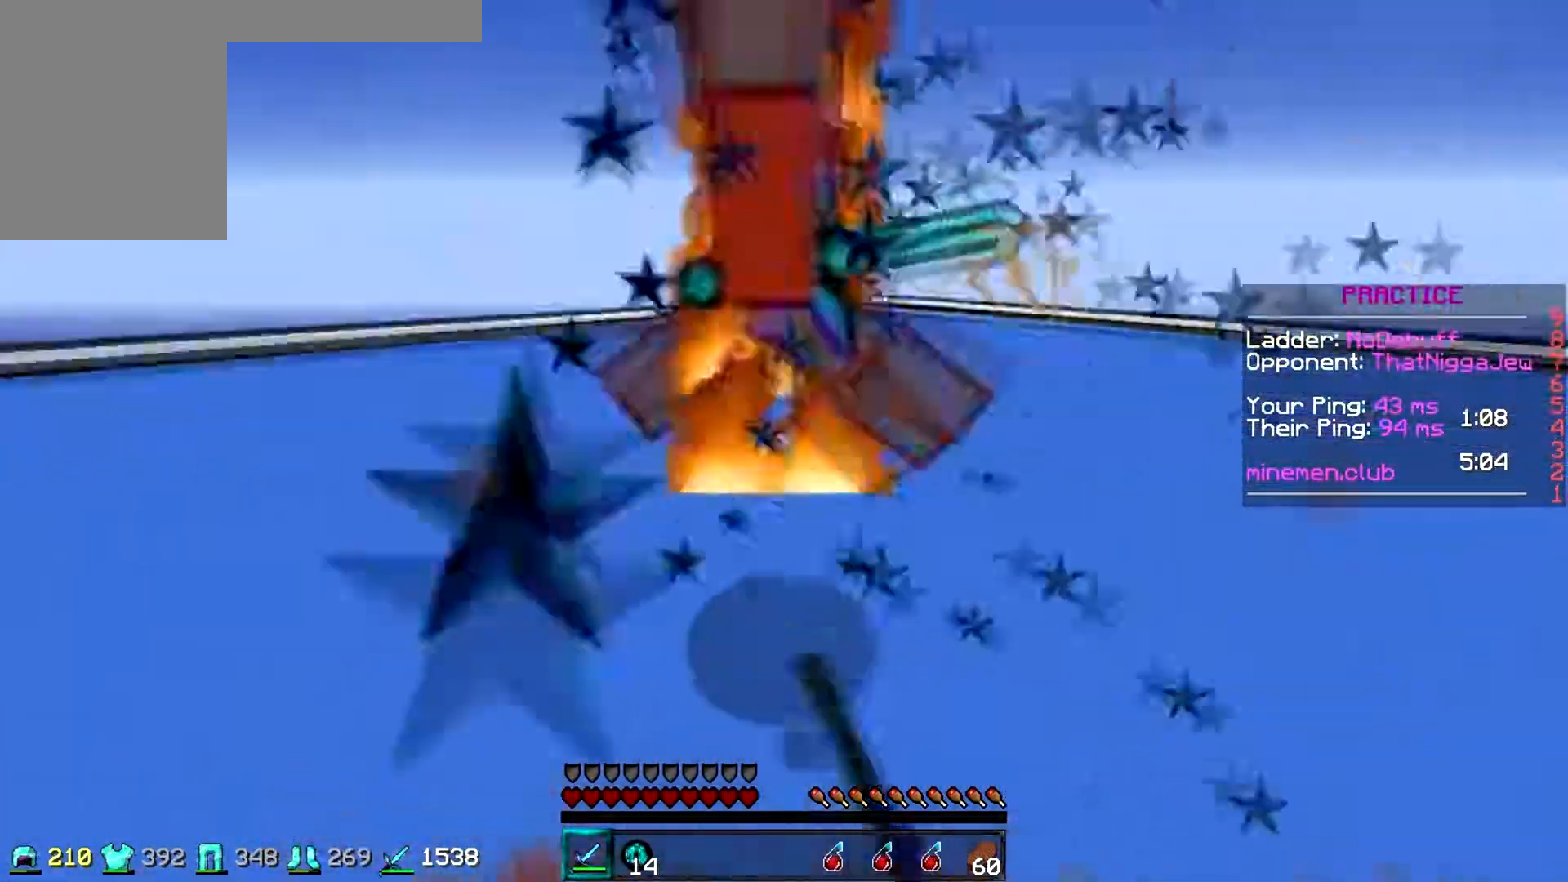
{"keys": ["d", "w"], "events": [[317, "a", "up"], [317, "d", "down"]]}
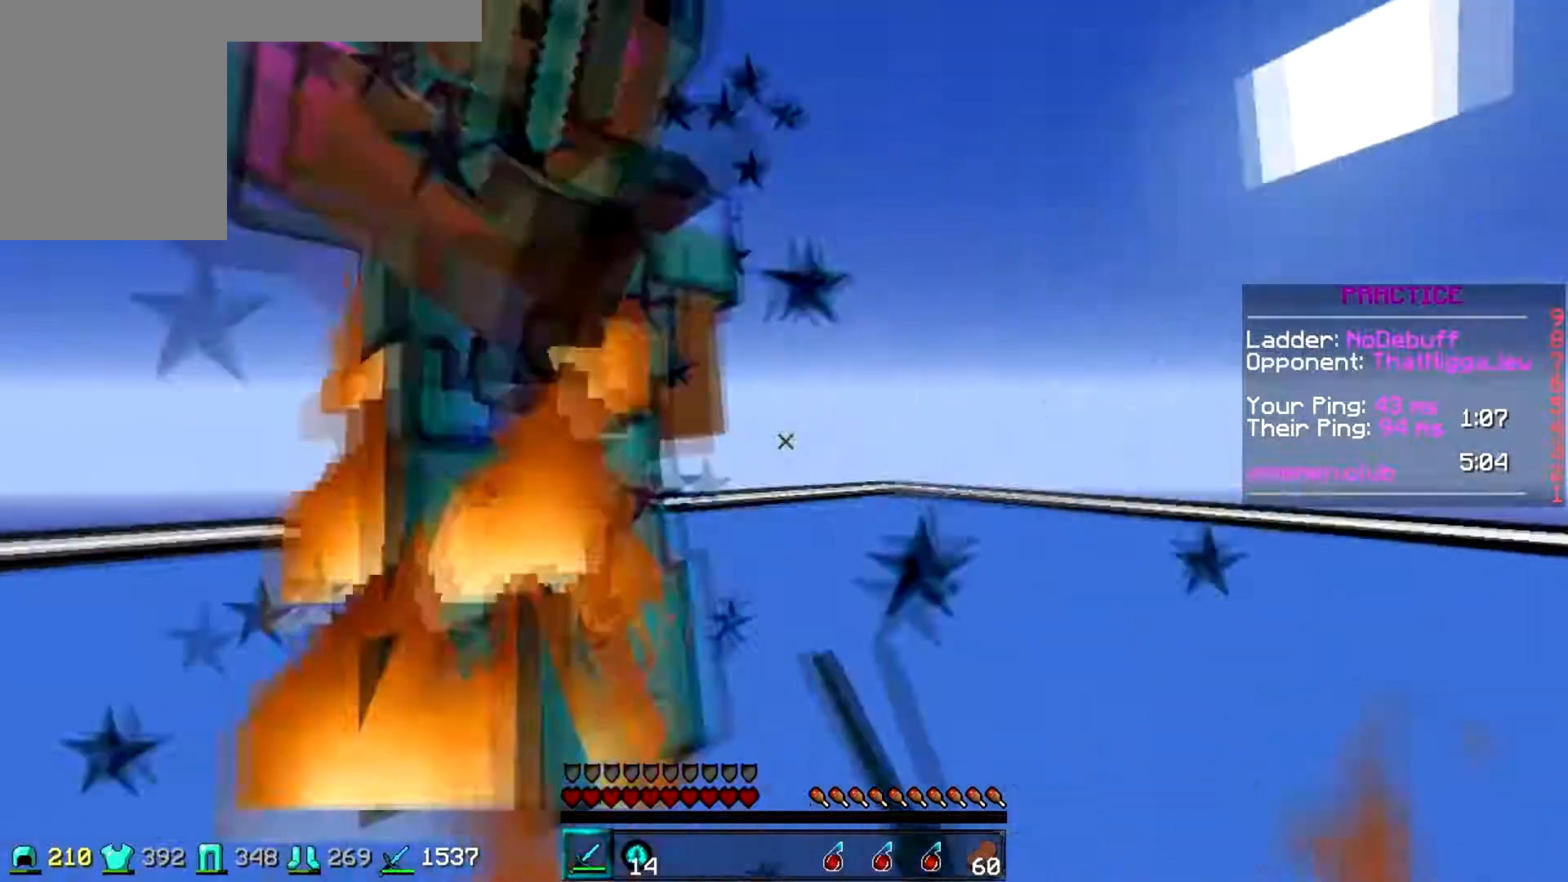
{"keys": ["a", "w"], "events": [[283, "d", "up"], [367, "a", "down"]]}
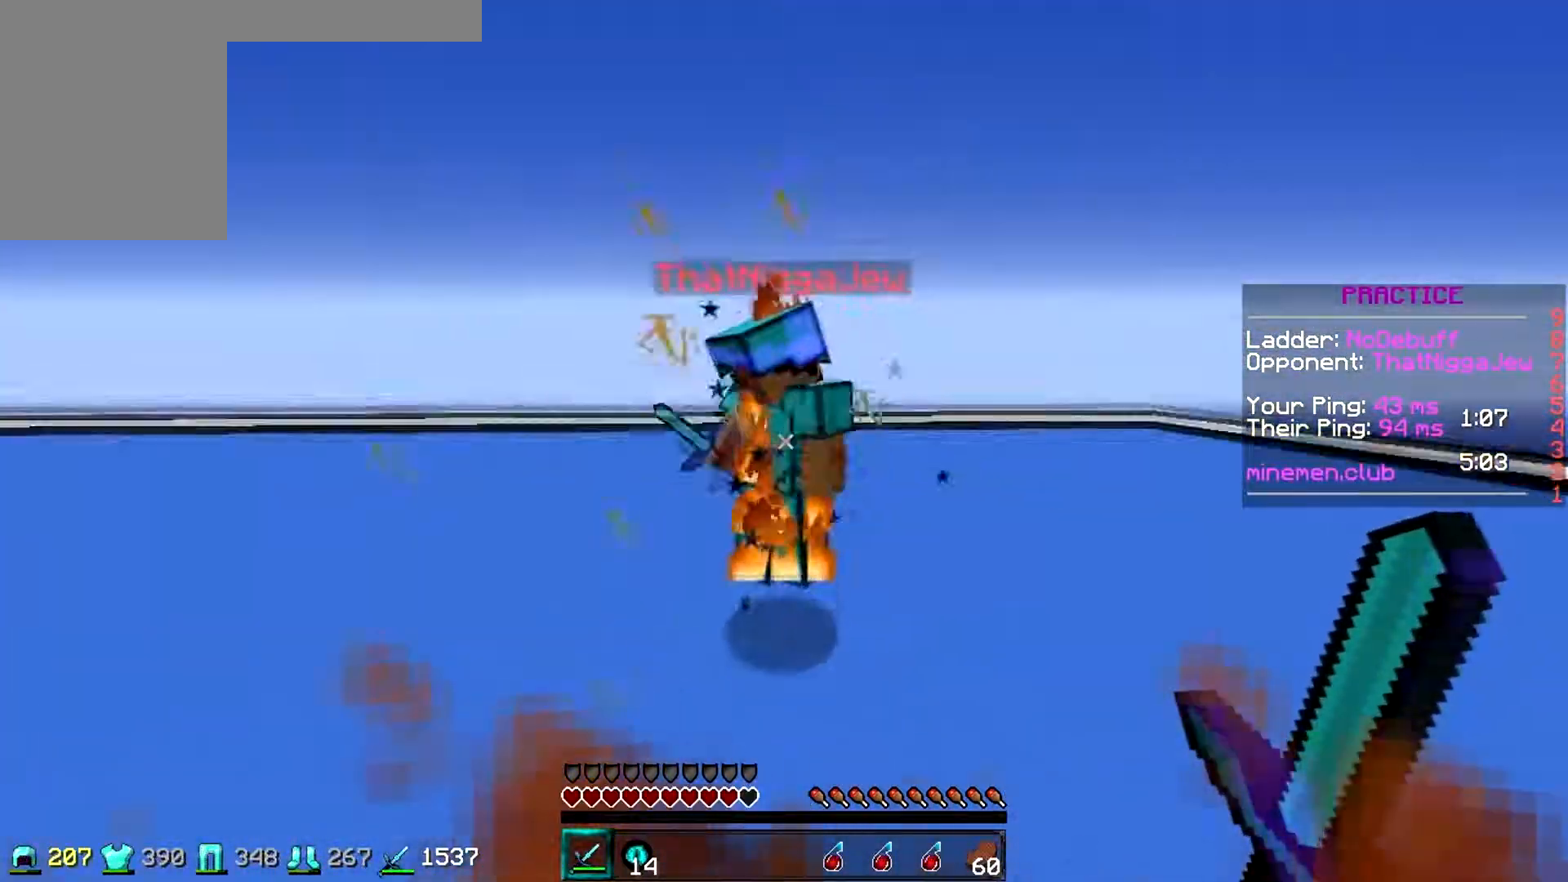
{"keys": ["w"], "events": [[267, "a", "up"], [300, "d", "down"], [433, "d", "up"]]}
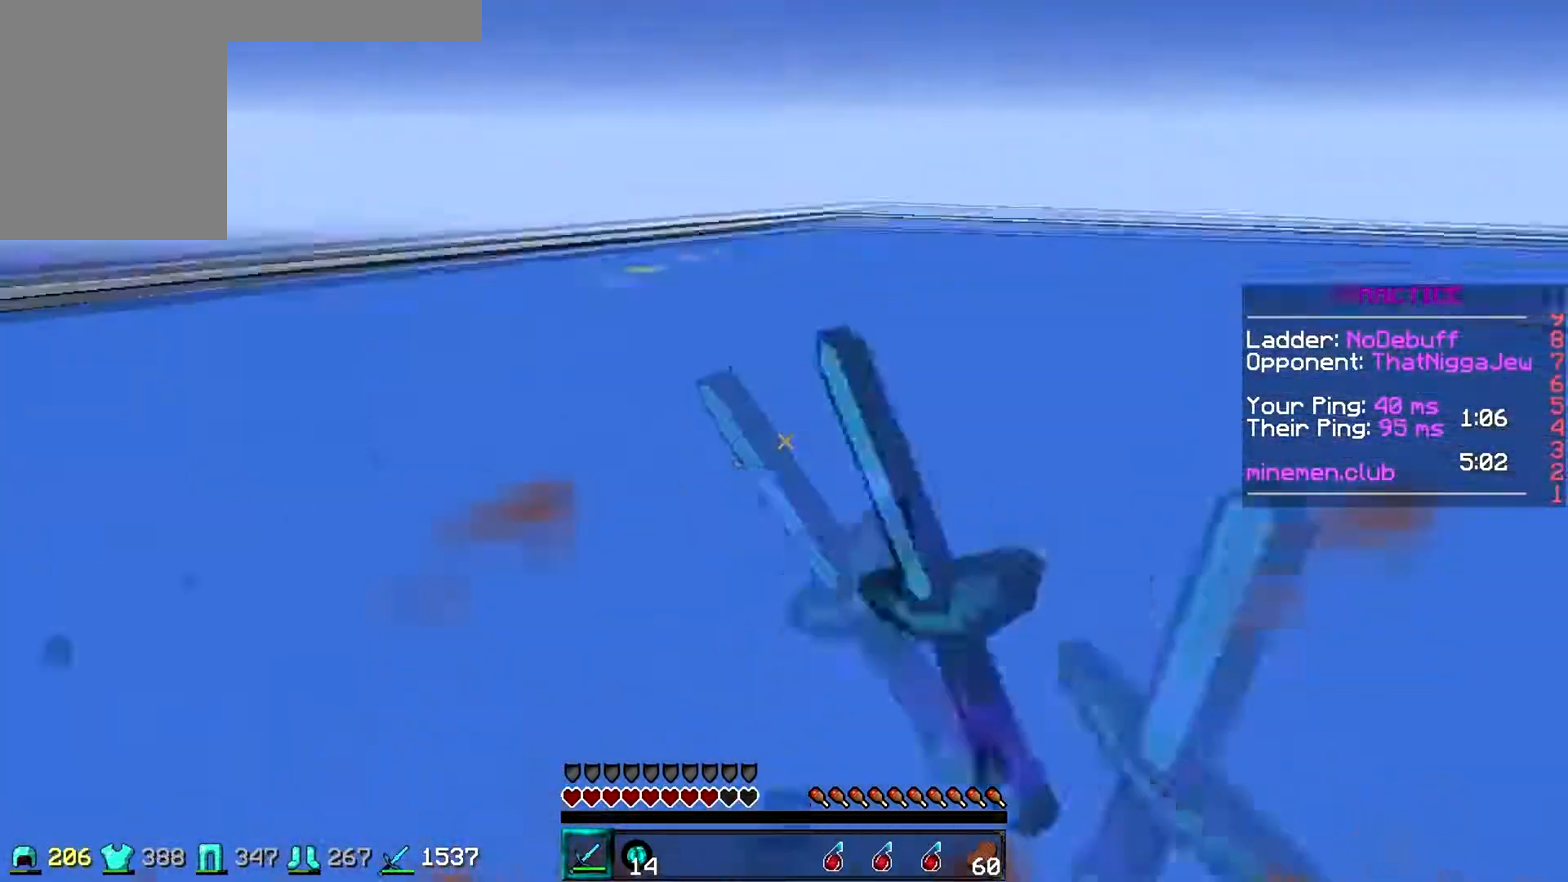
{"keys": ["w"], "events": []}